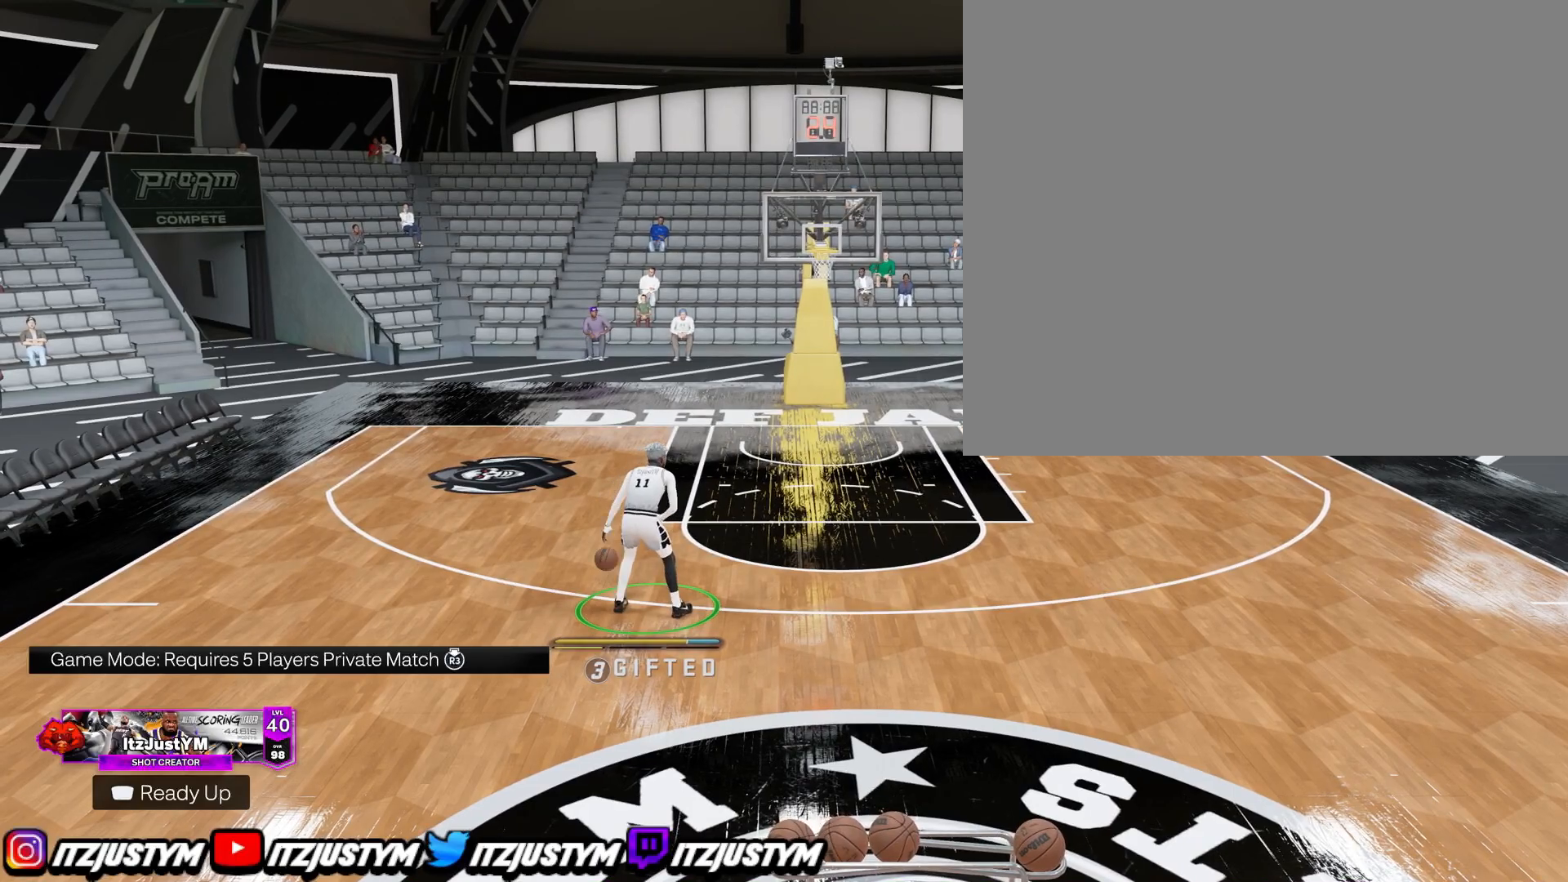
Gameplay with a controller (PlayStation layout); each line is a JSON object with the inputs held at the frame after it. "events" lists button and stick changes between this image and that frame as [ms after this image, input, new state], when the widget could be followed in between. Not read: L3.
{"buttons": ["R2"], "left_stick": "center", "right_stick": "center", "events": [[50, "right_stick", "up-right"], [134, "right_stick", "center"], [200, "left_stick", "up-right"], [351, "left_stick", "center"]]}
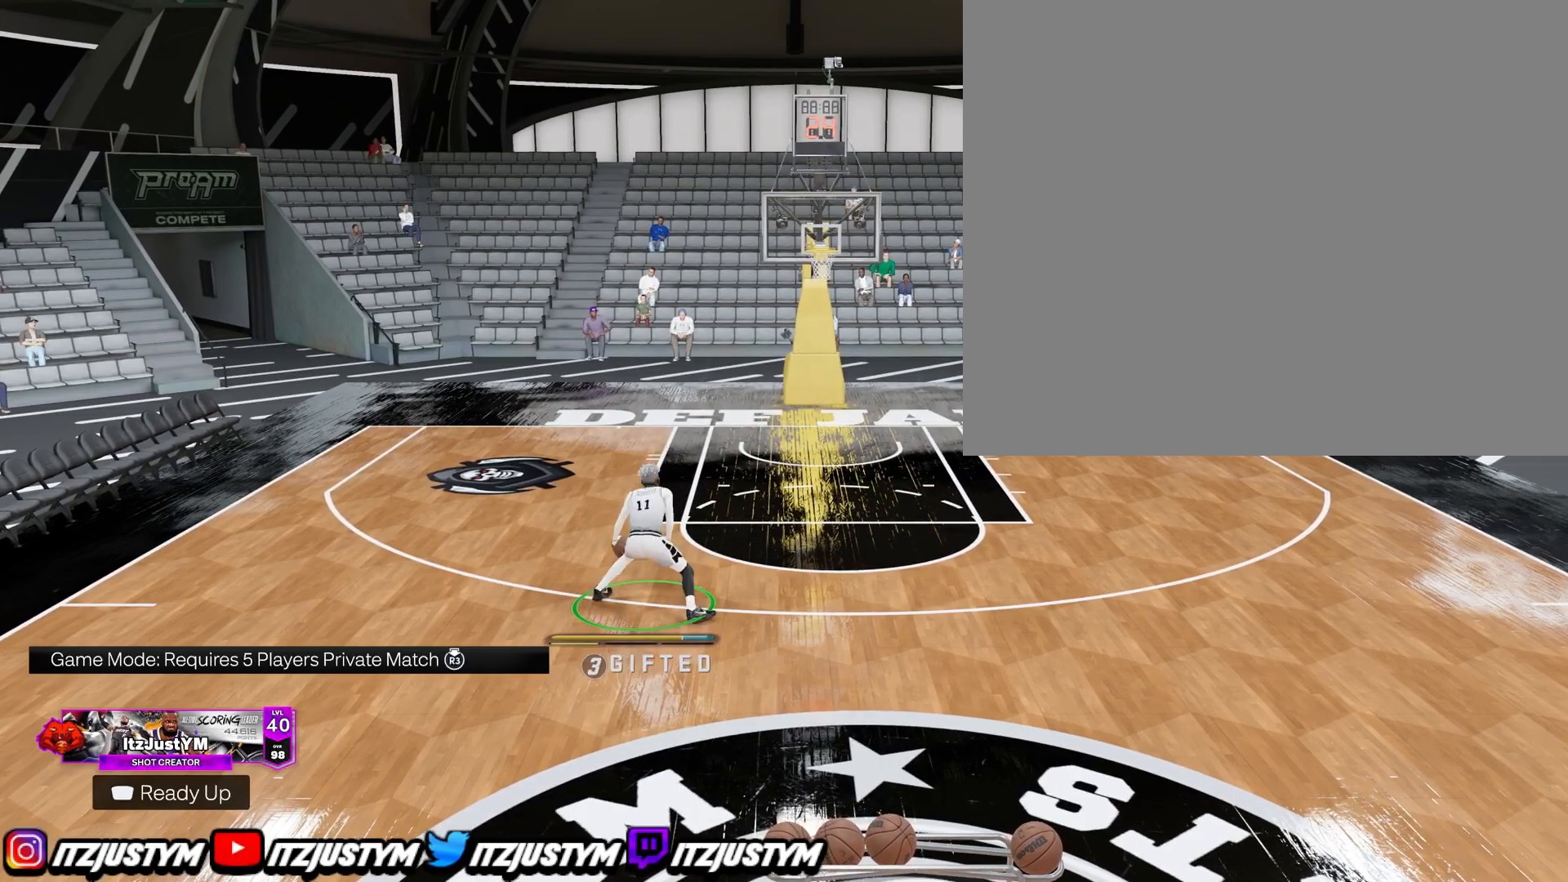
{"buttons": ["R2"], "left_stick": "center", "right_stick": "center", "events": []}
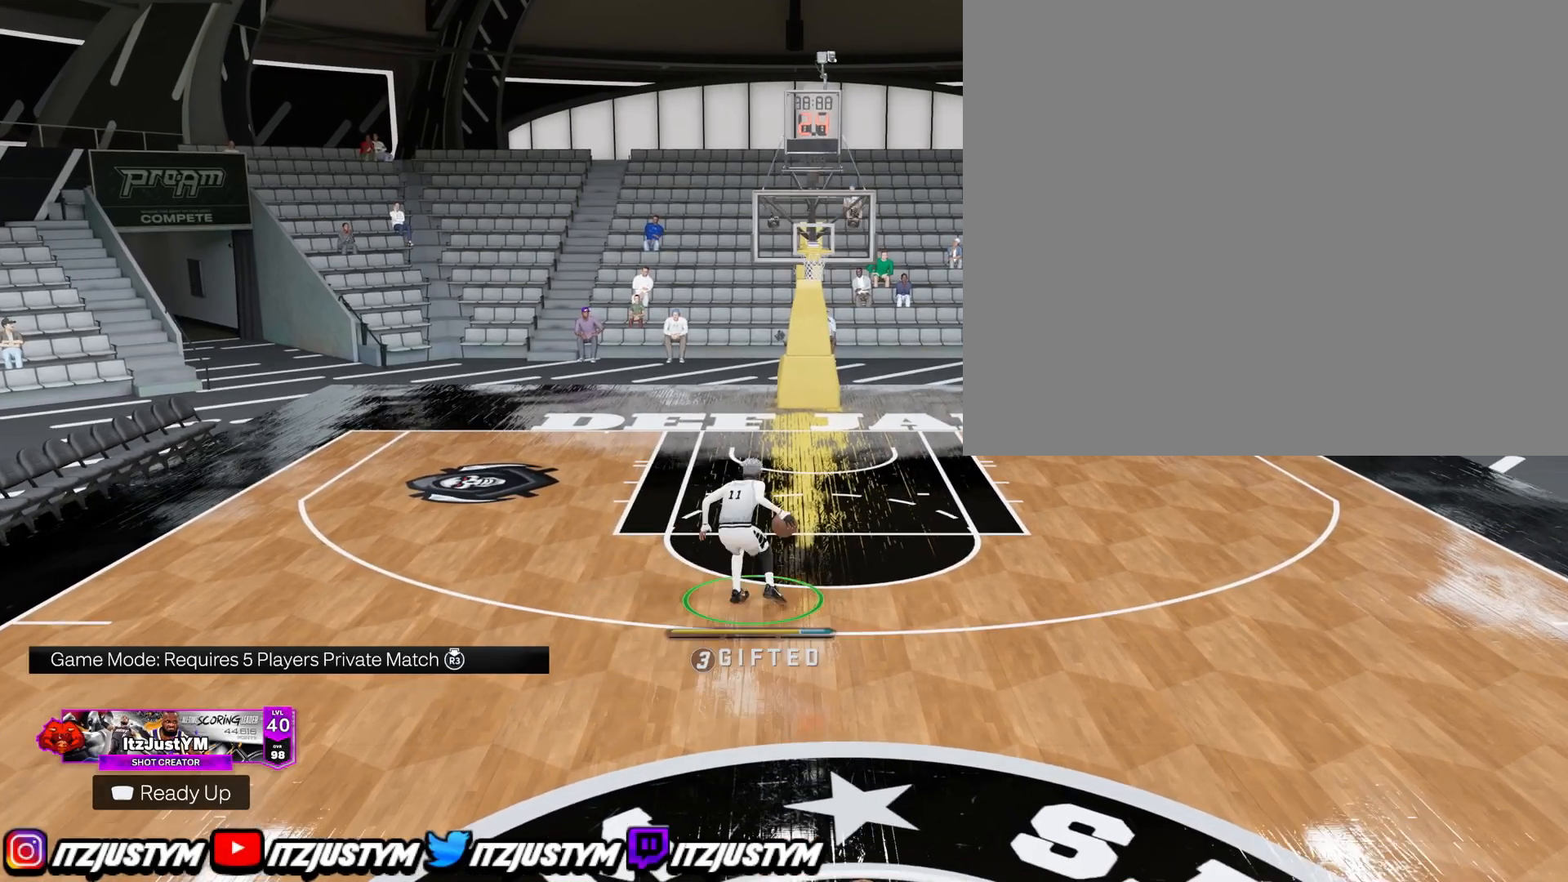
{"buttons": ["R2"], "left_stick": "center", "right_stick": "center", "events": []}
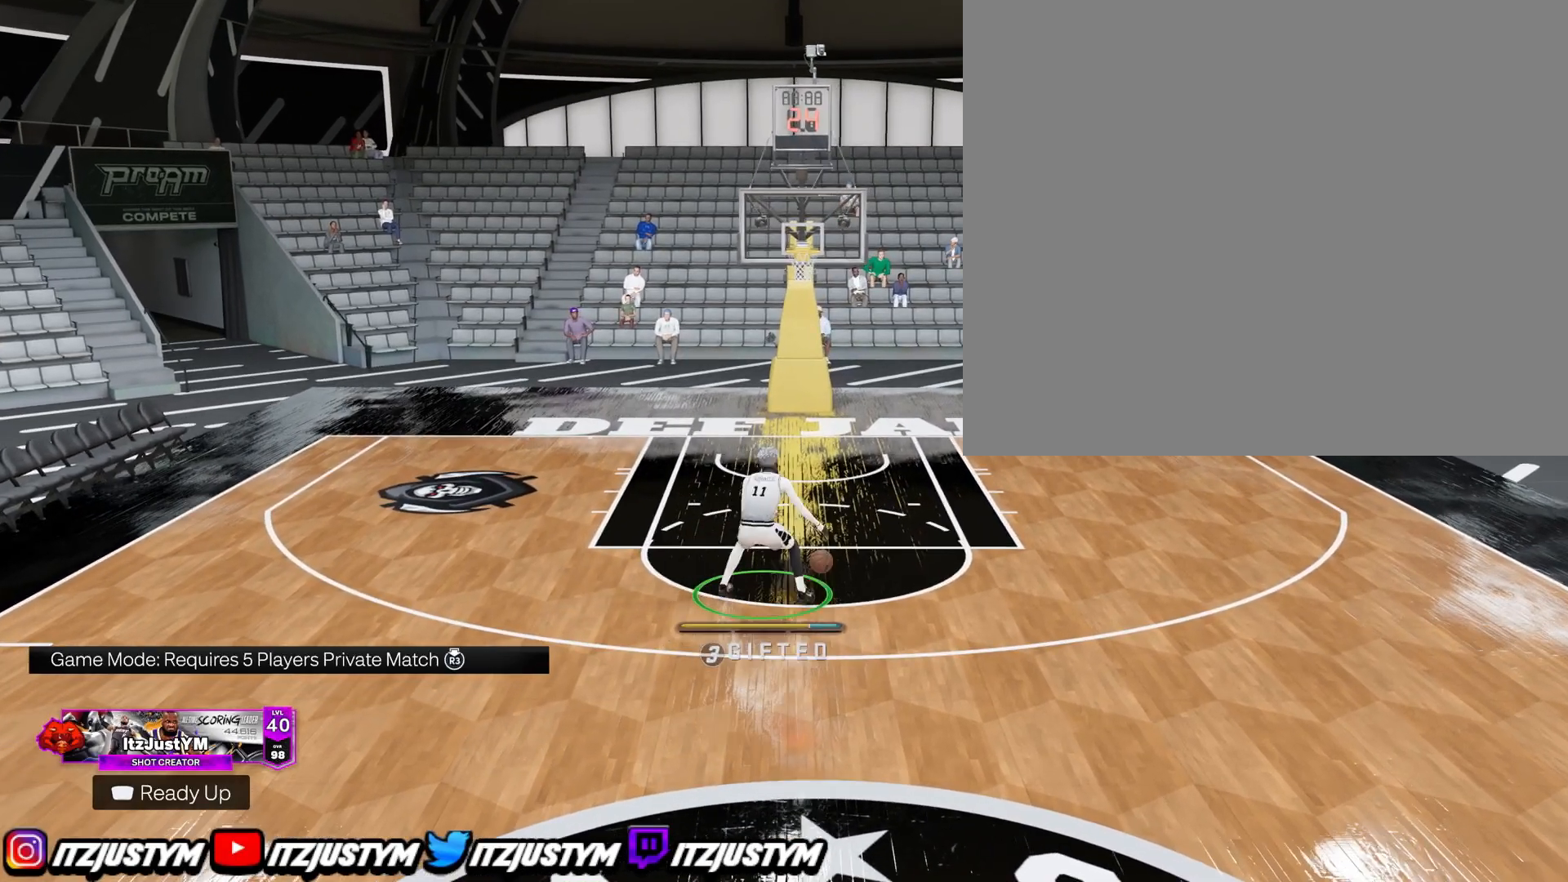
{"buttons": ["R2"], "left_stick": "up", "right_stick": "center", "events": [[150, "left_stick", "up"]]}
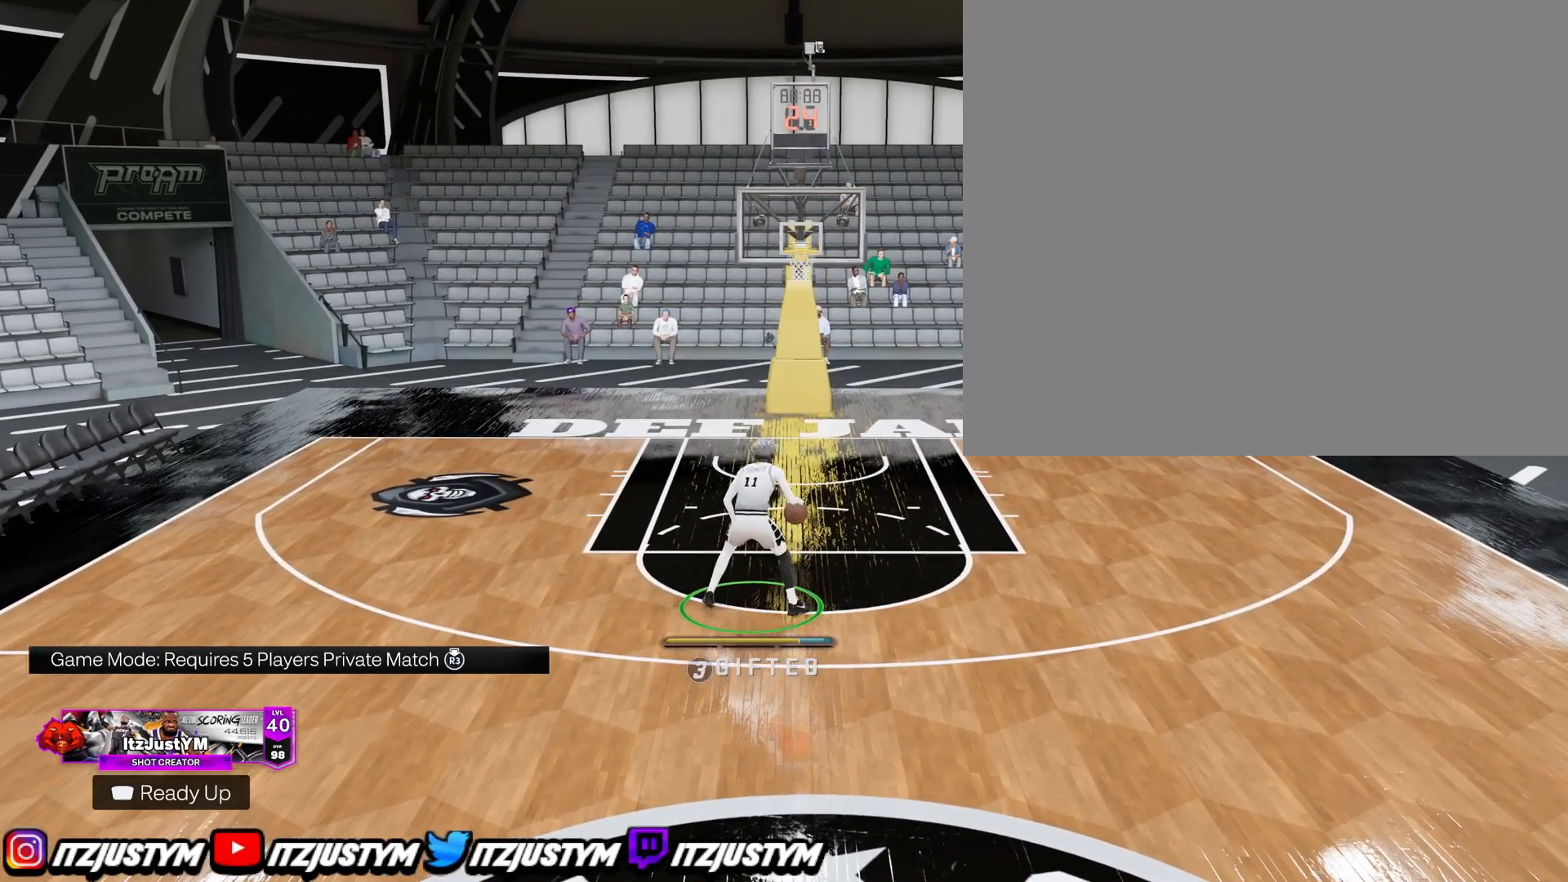
{"buttons": ["SQUARE", "R2"], "left_stick": "up", "right_stick": "center", "events": [[417, "SQUARE", "down"]]}
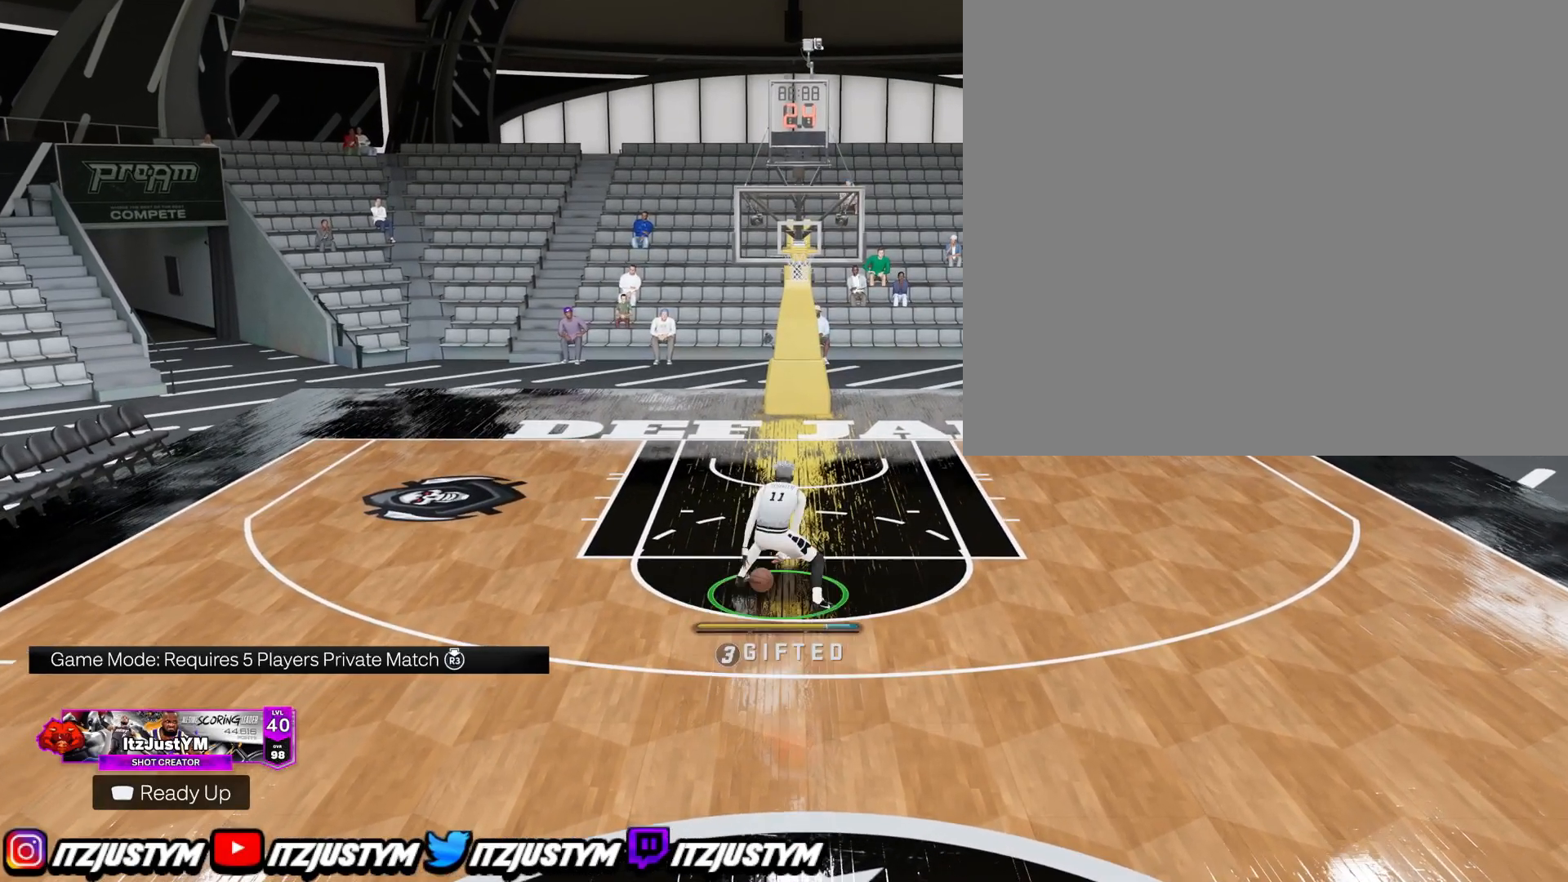
{"buttons": ["SQUARE"], "left_stick": "up", "right_stick": "center", "events": [[133, "R2", "up"]]}
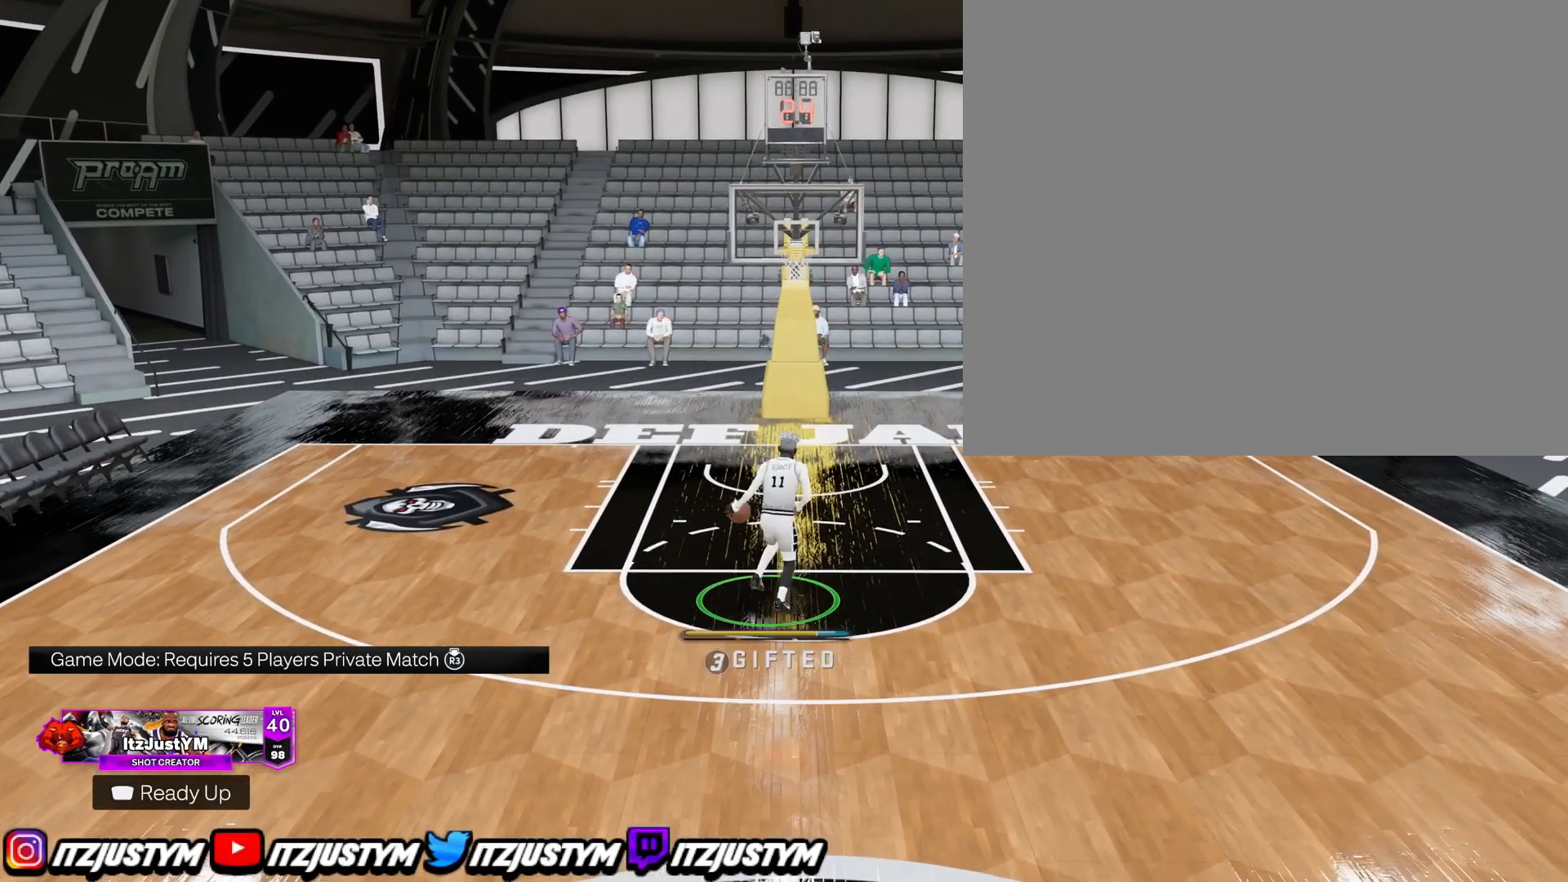
{"buttons": [], "left_stick": "center", "right_stick": "center", "events": [[17, "left_stick", "up-left"], [334, "left_stick", "up"], [484, "SQUARE", "up"], [484, "left_stick", "center"]]}
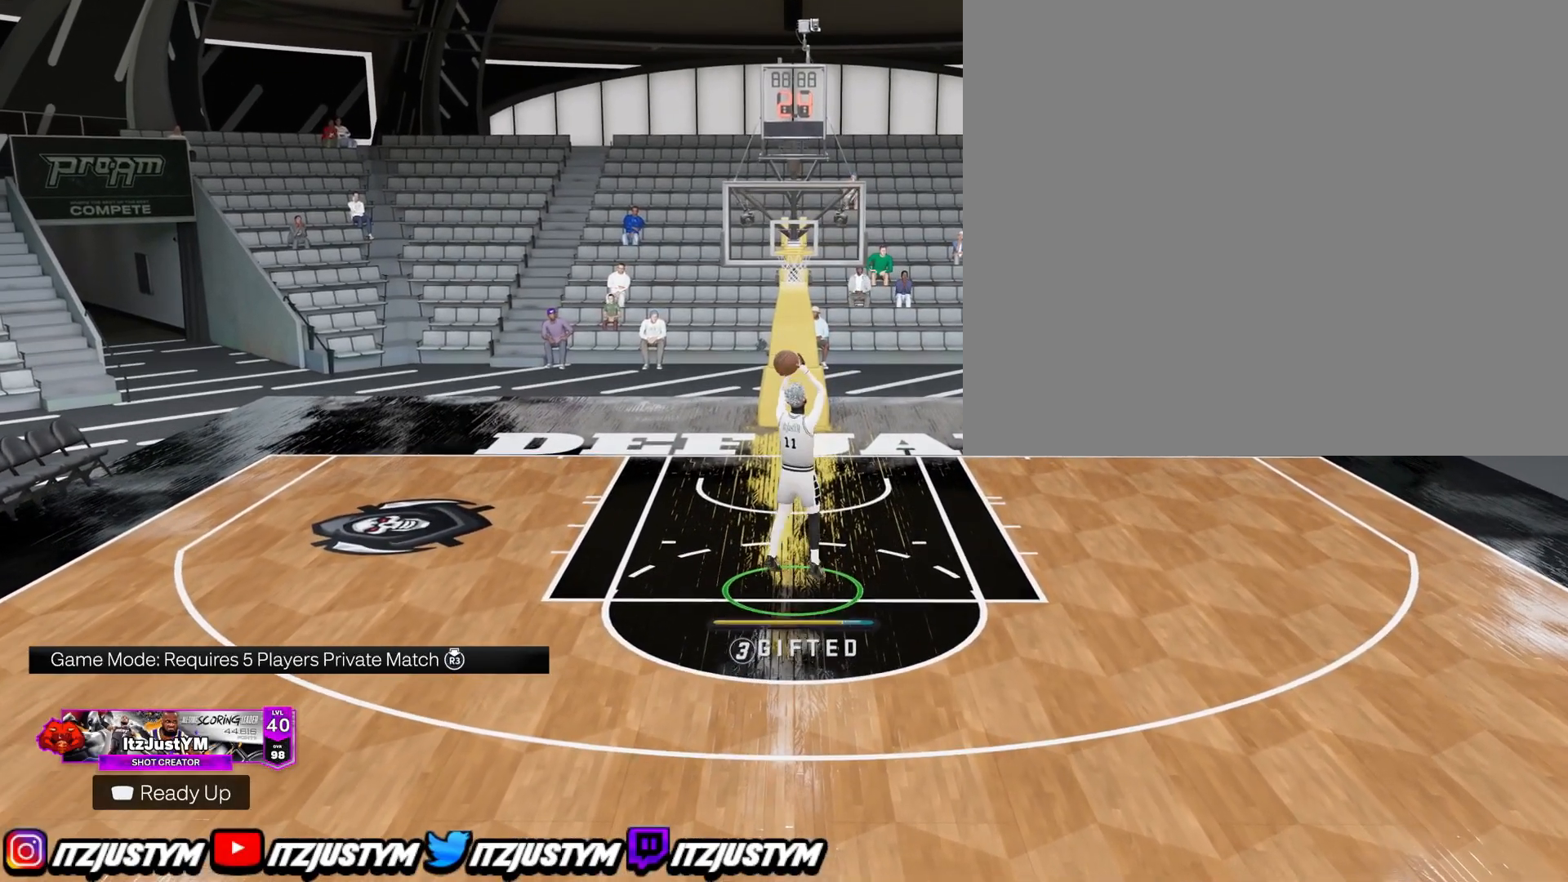
{"buttons": [], "left_stick": "up", "right_stick": "center", "events": [[267, "left_stick", "up"]]}
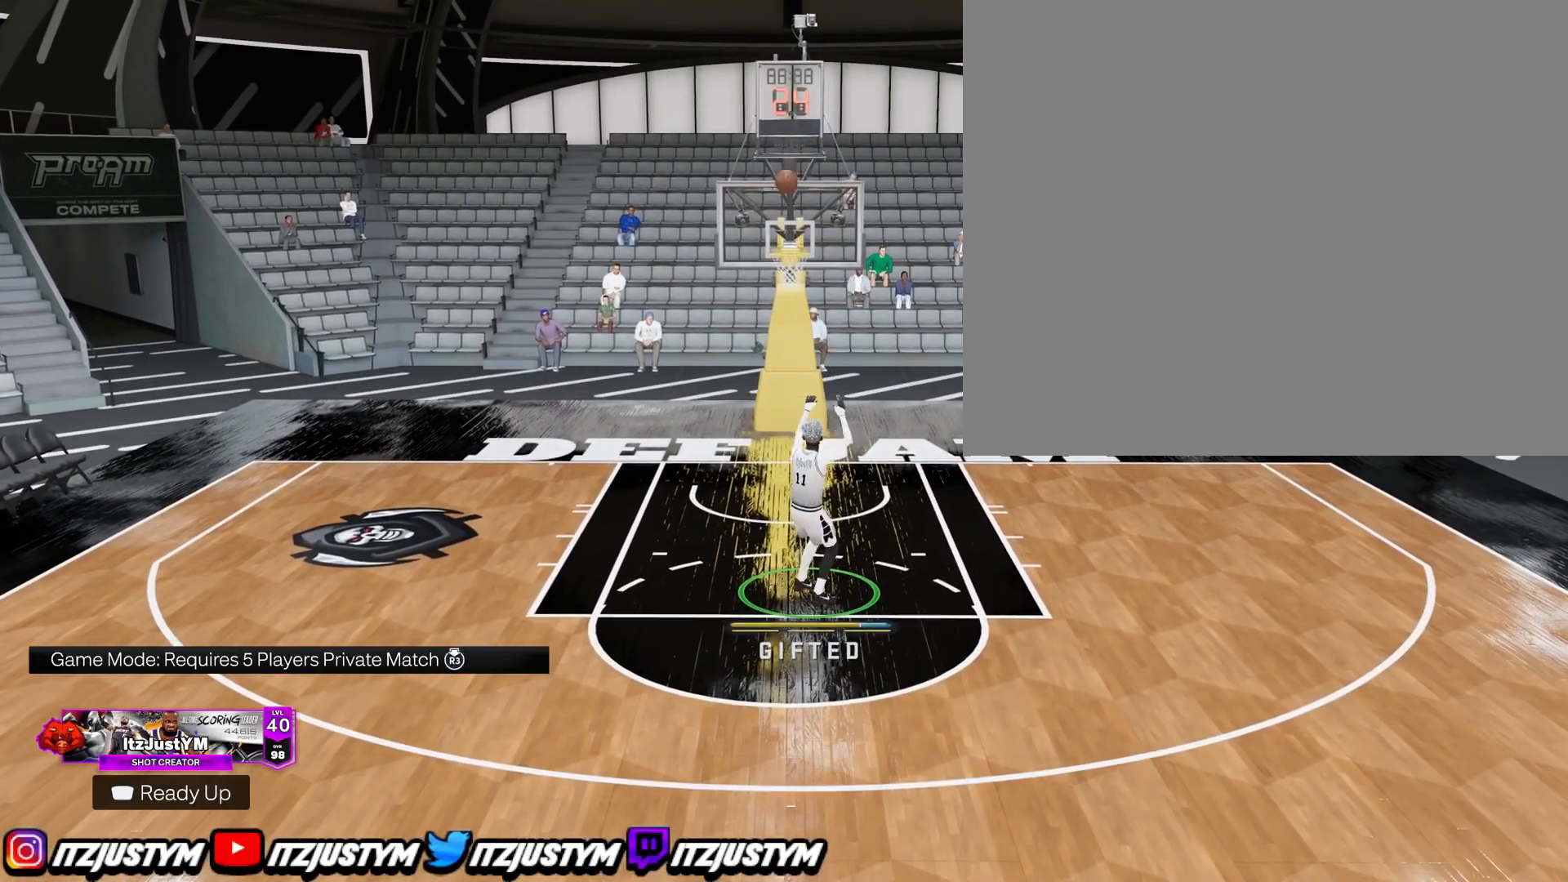
{"buttons": [], "left_stick": "up", "right_stick": "center", "events": []}
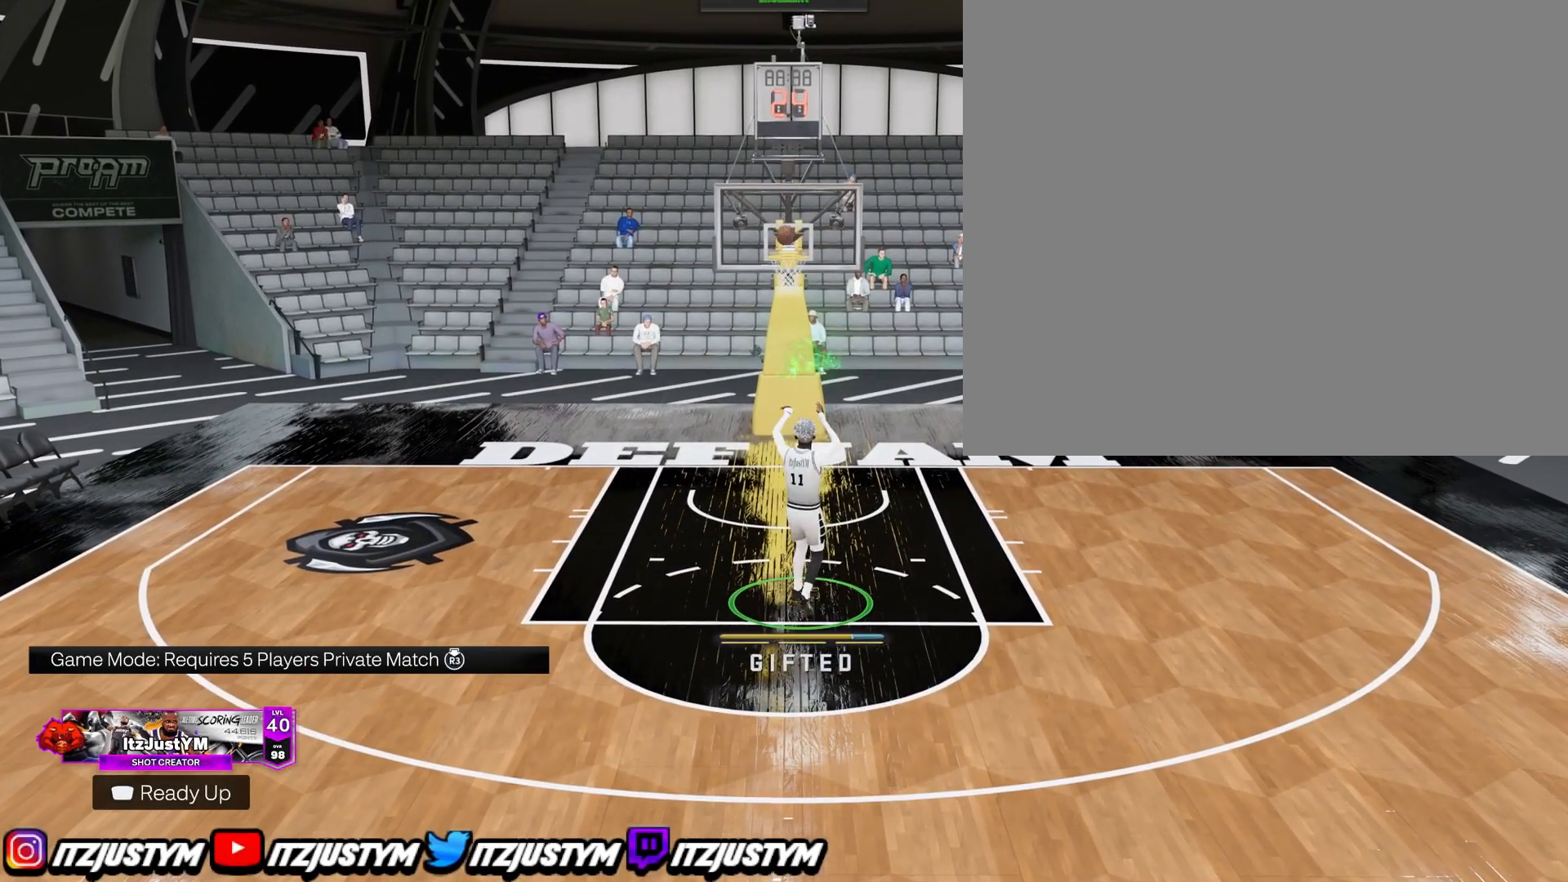
{"buttons": [], "left_stick": "up", "right_stick": "center", "events": []}
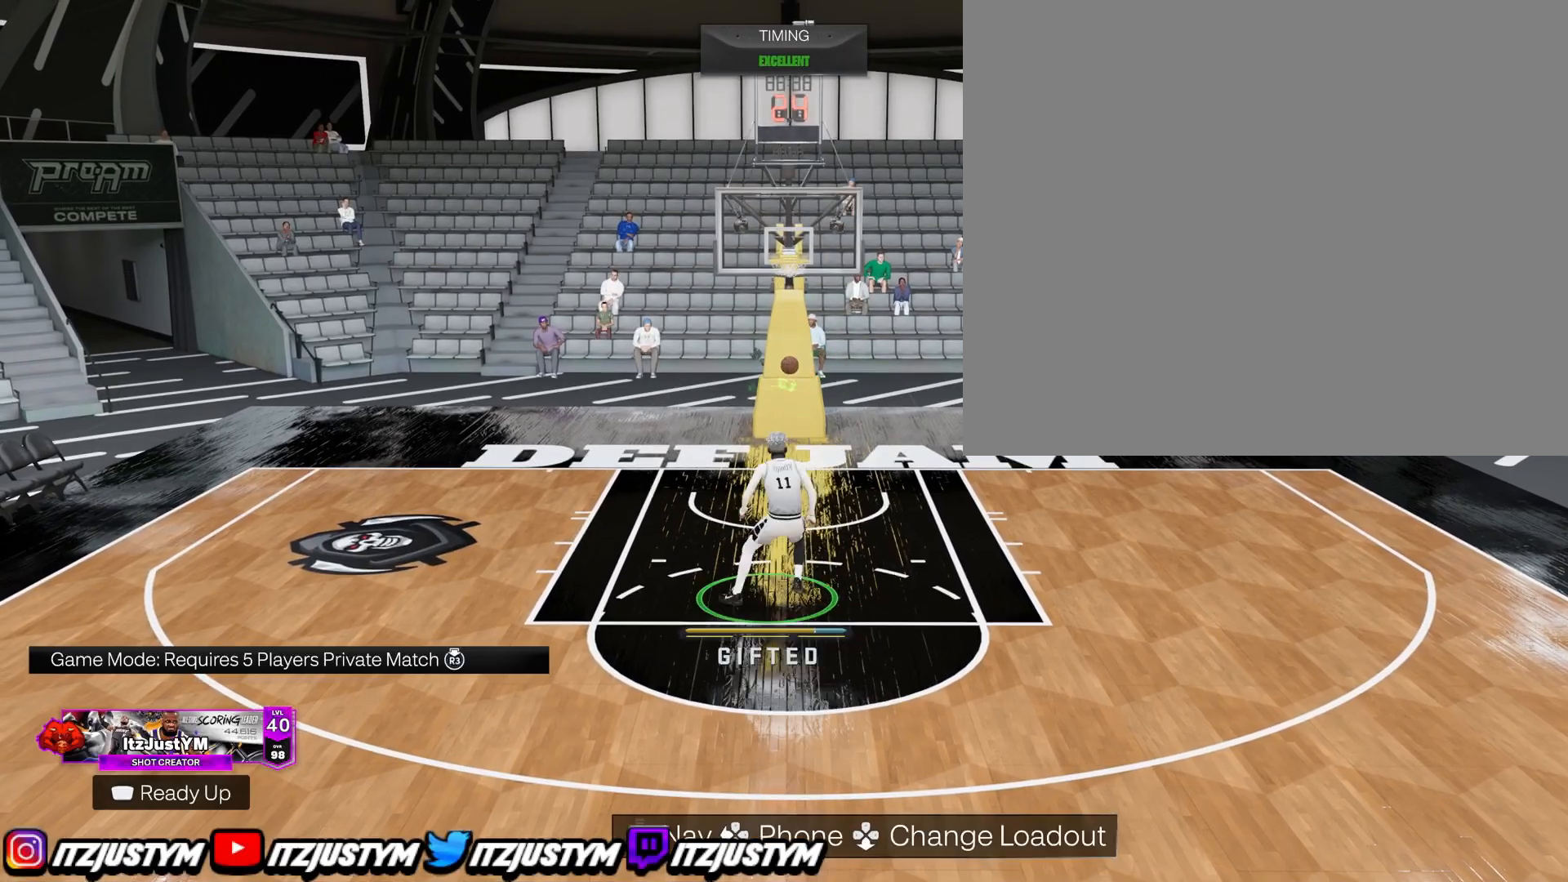
{"buttons": [], "left_stick": "up", "right_stick": "center", "events": []}
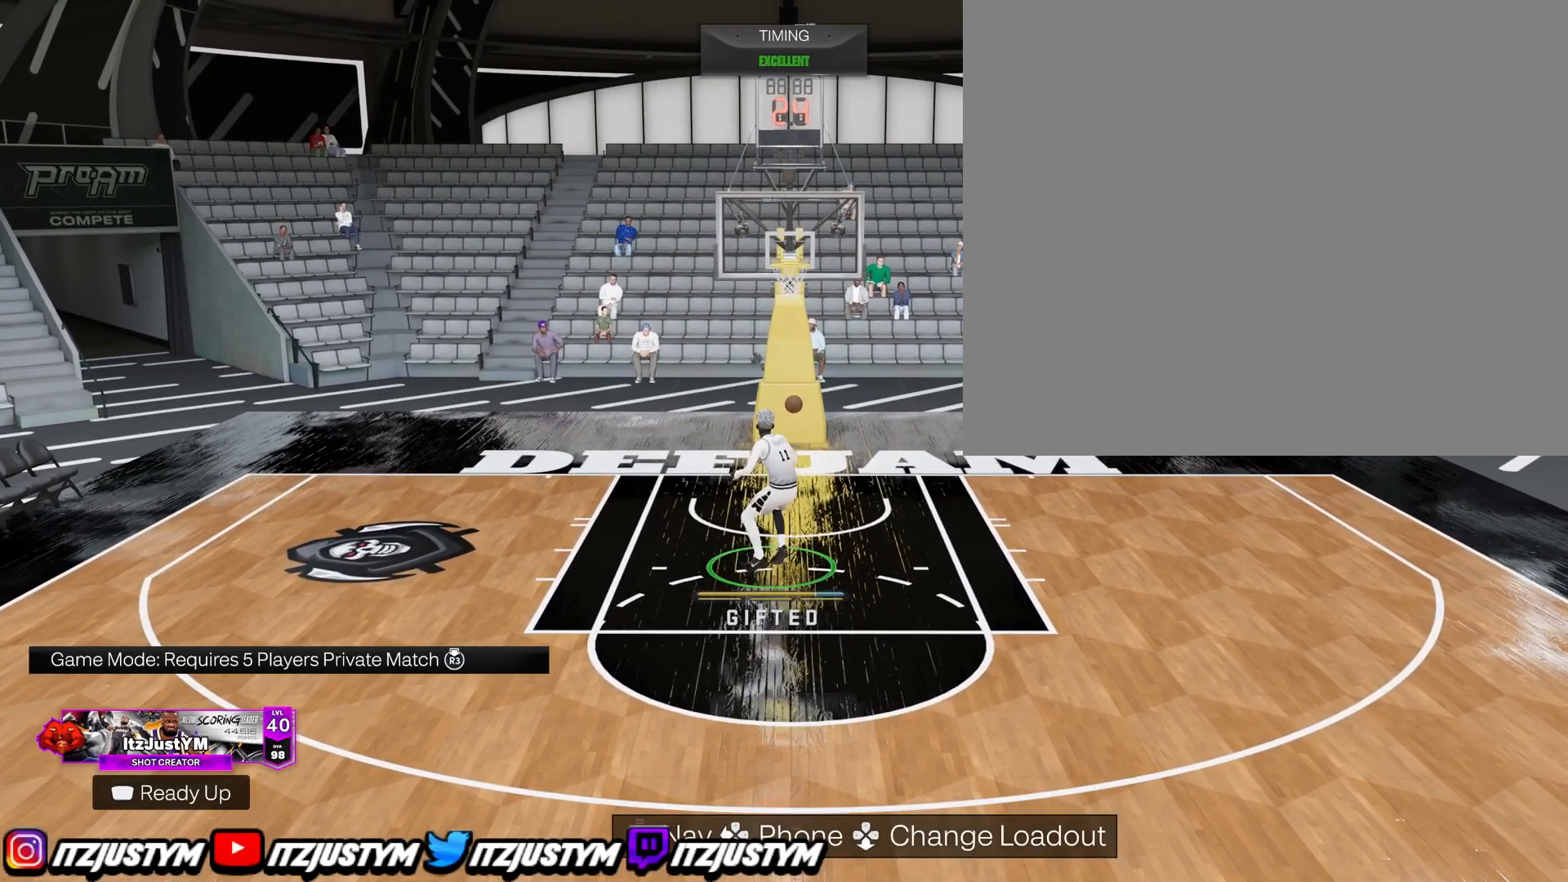
{"buttons": [], "left_stick": "up-left", "right_stick": "center", "events": [[400, "left_stick", "up-left"]]}
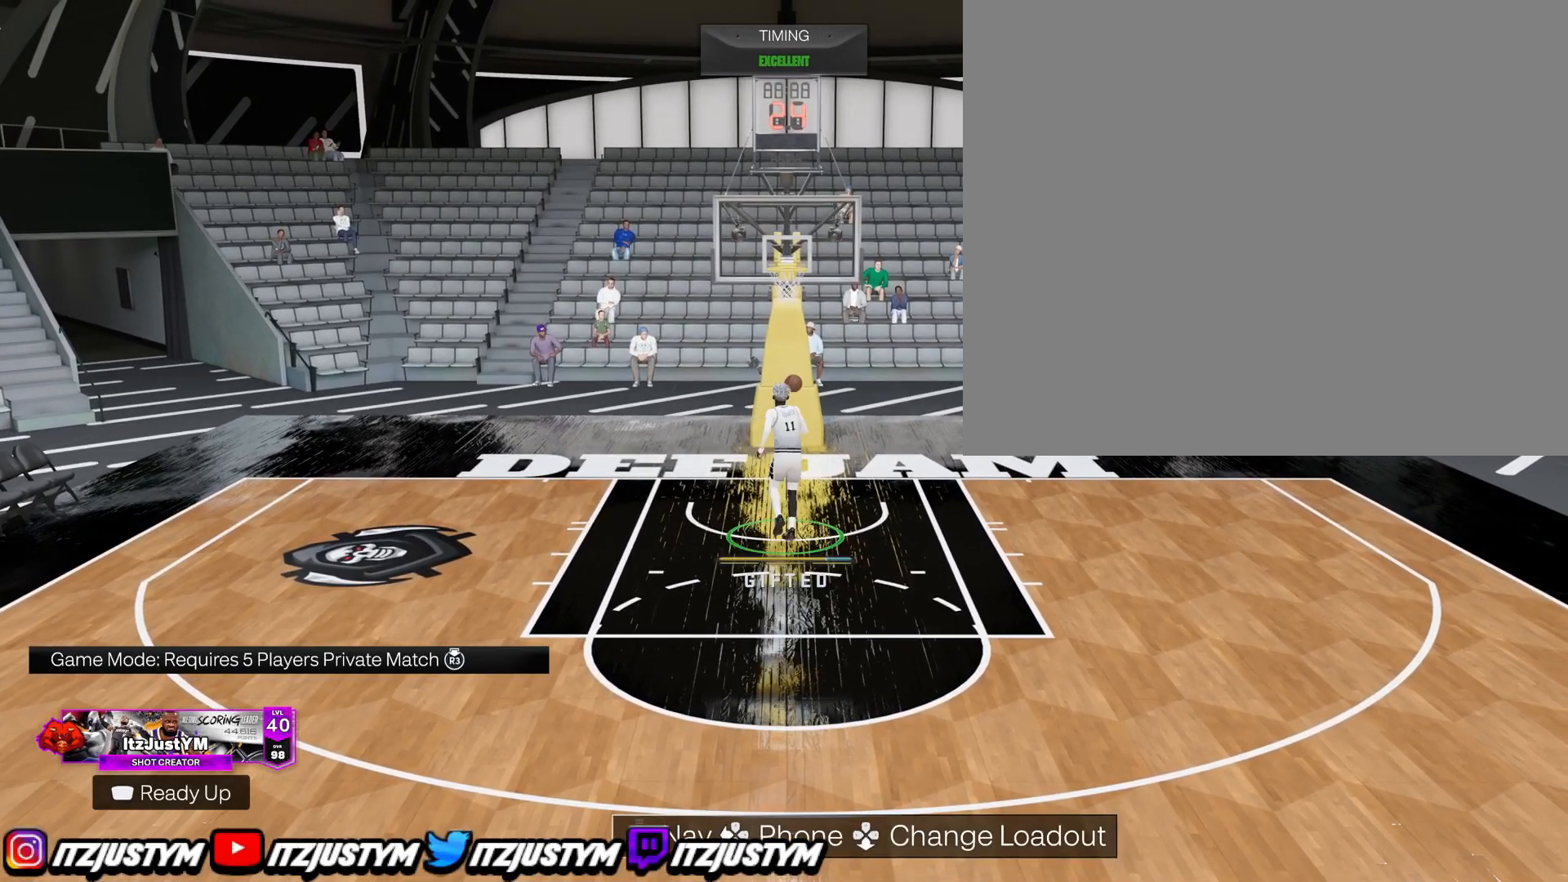
{"buttons": [], "left_stick": "down-left", "right_stick": "center", "events": [[184, "left_stick", "down-left"]]}
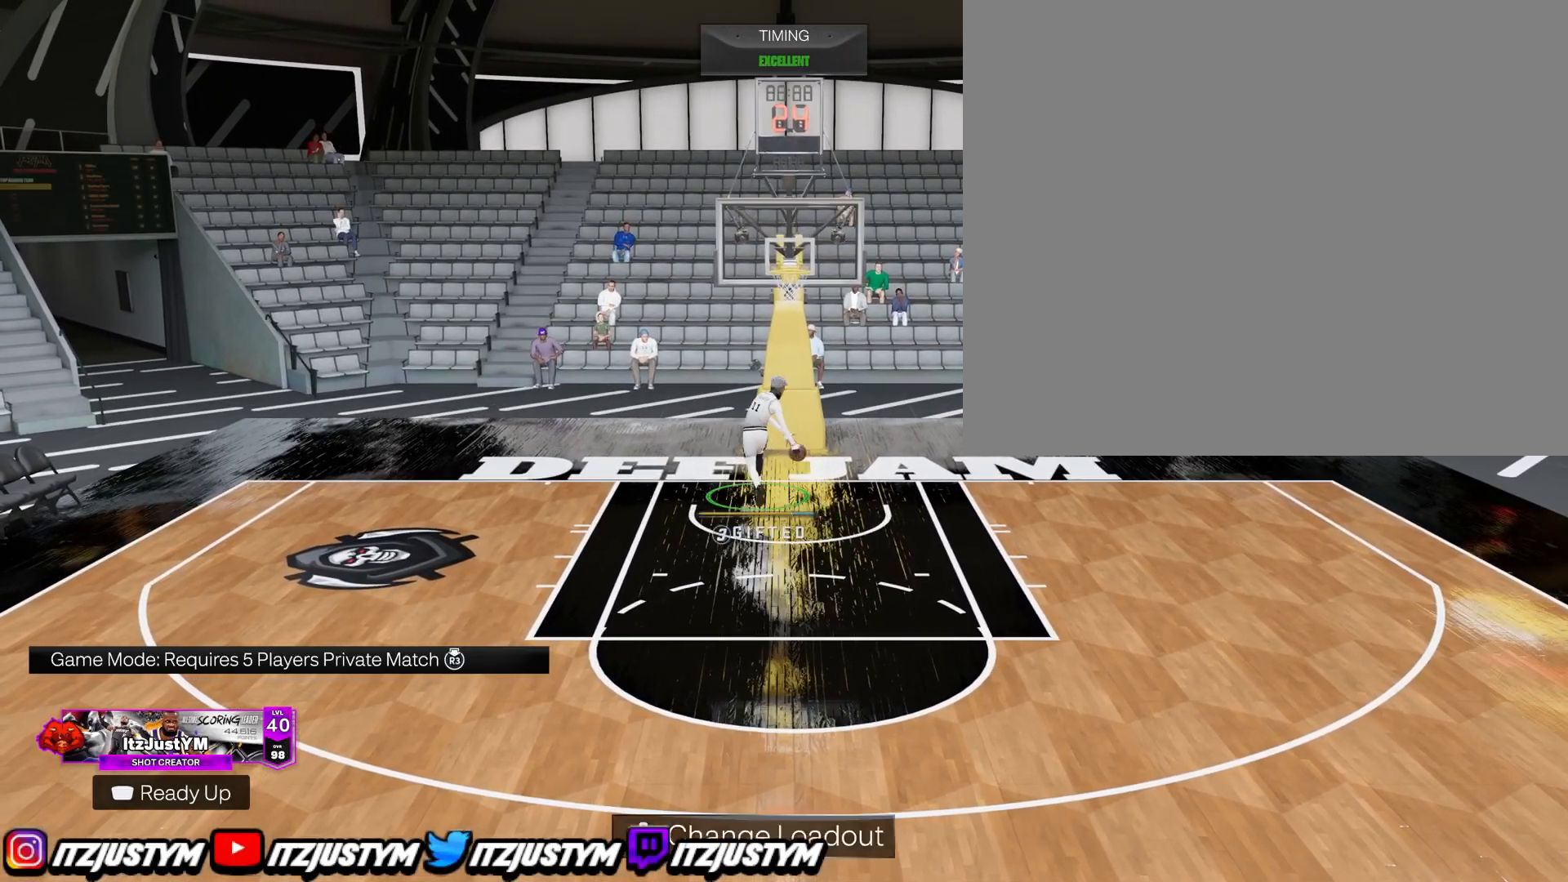
{"buttons": [], "left_stick": "down", "right_stick": "center", "events": [[16, "left_stick", "down"]]}
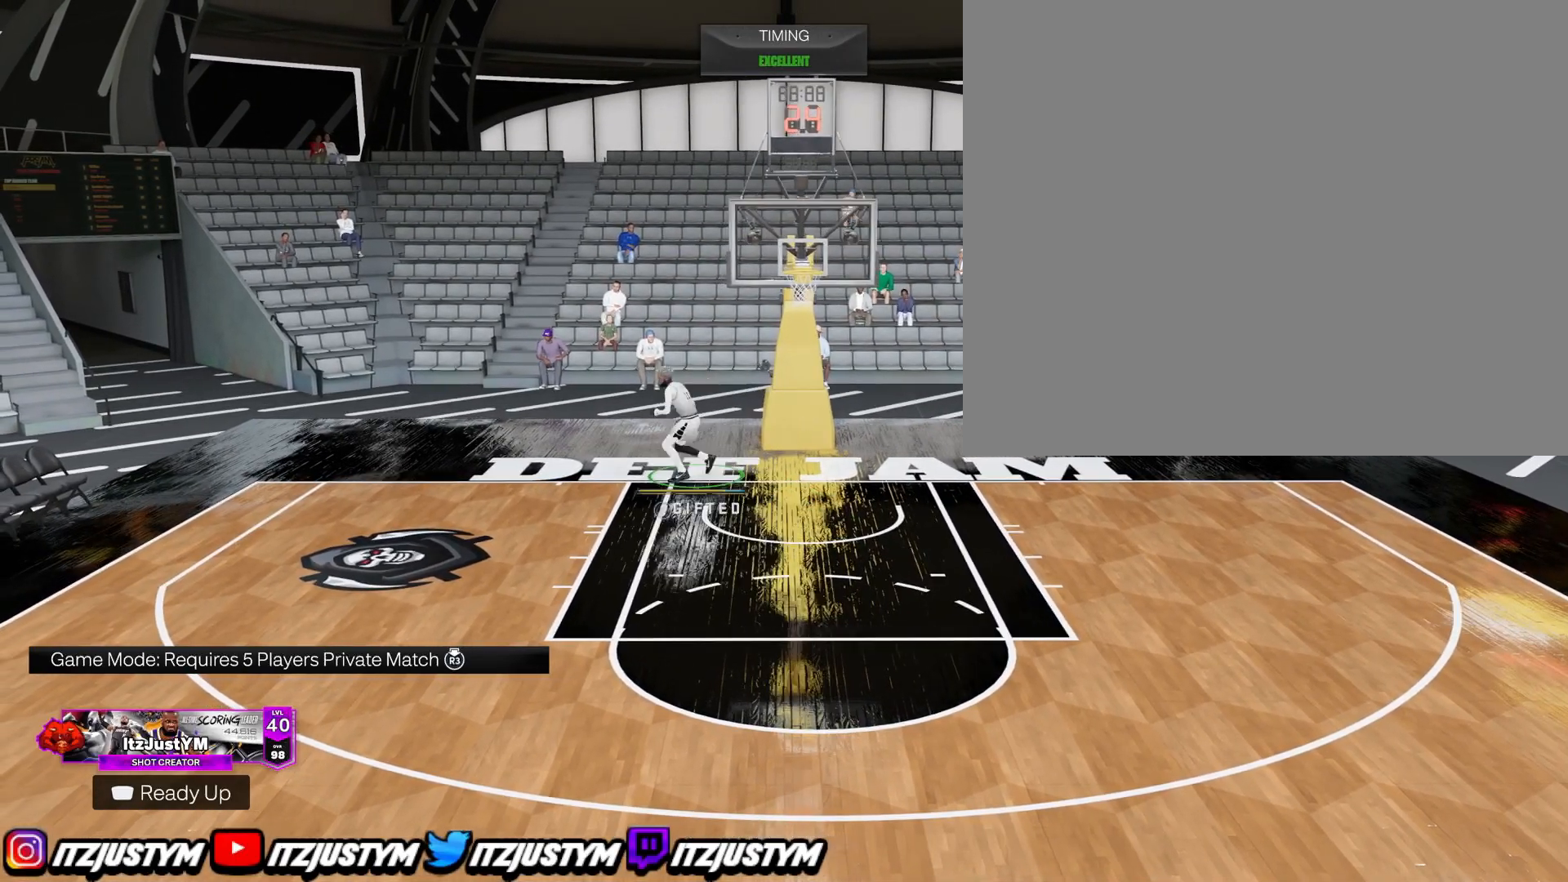
{"buttons": [], "left_stick": "down", "right_stick": "center", "events": []}
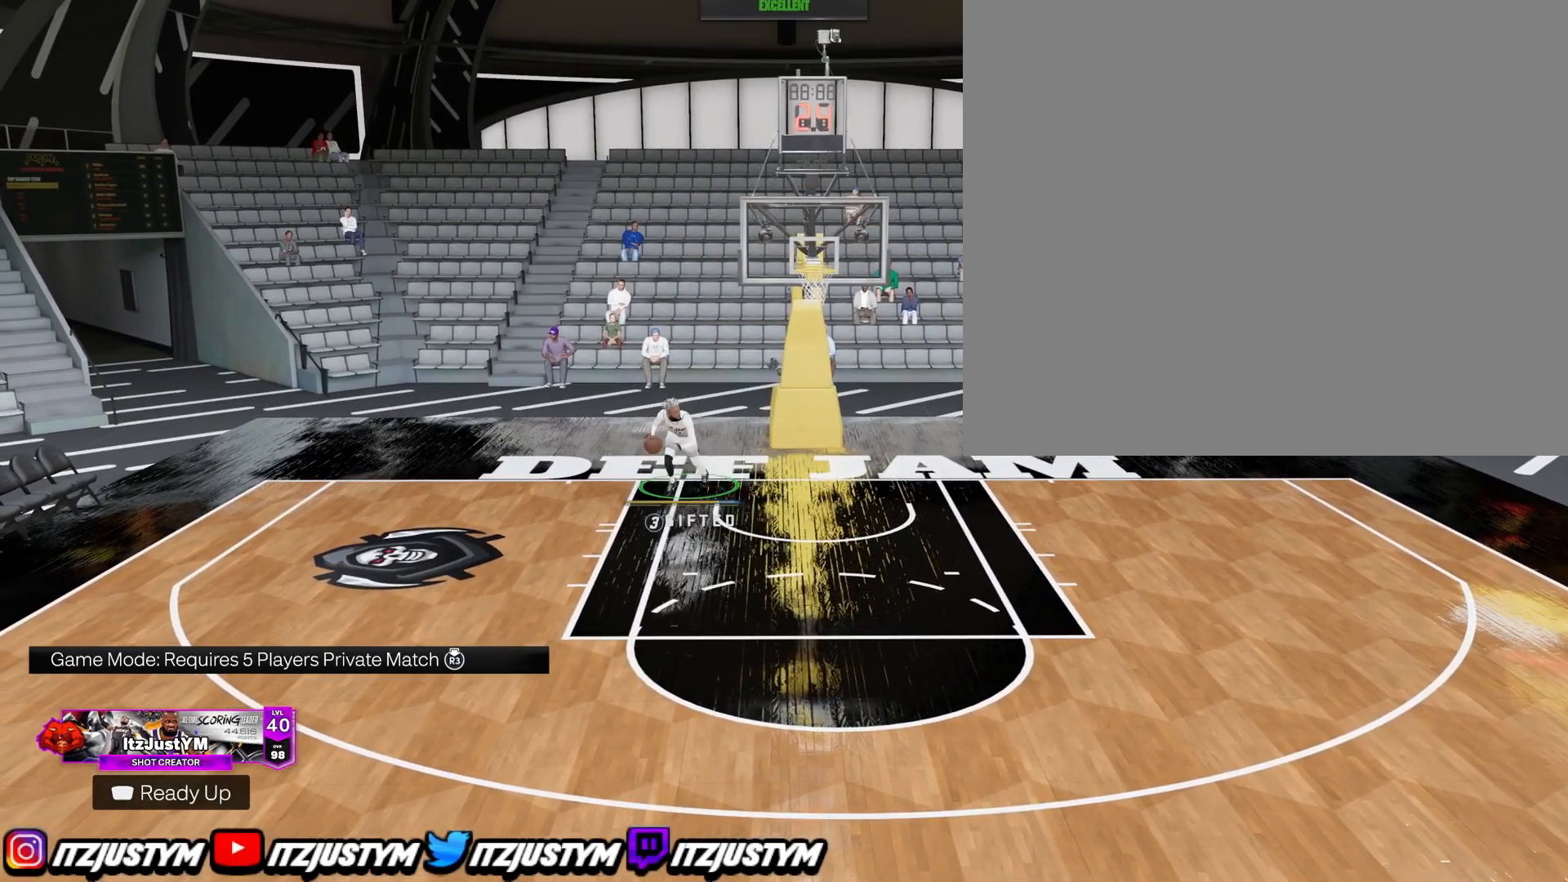
{"buttons": [], "left_stick": "down", "right_stick": "center", "events": []}
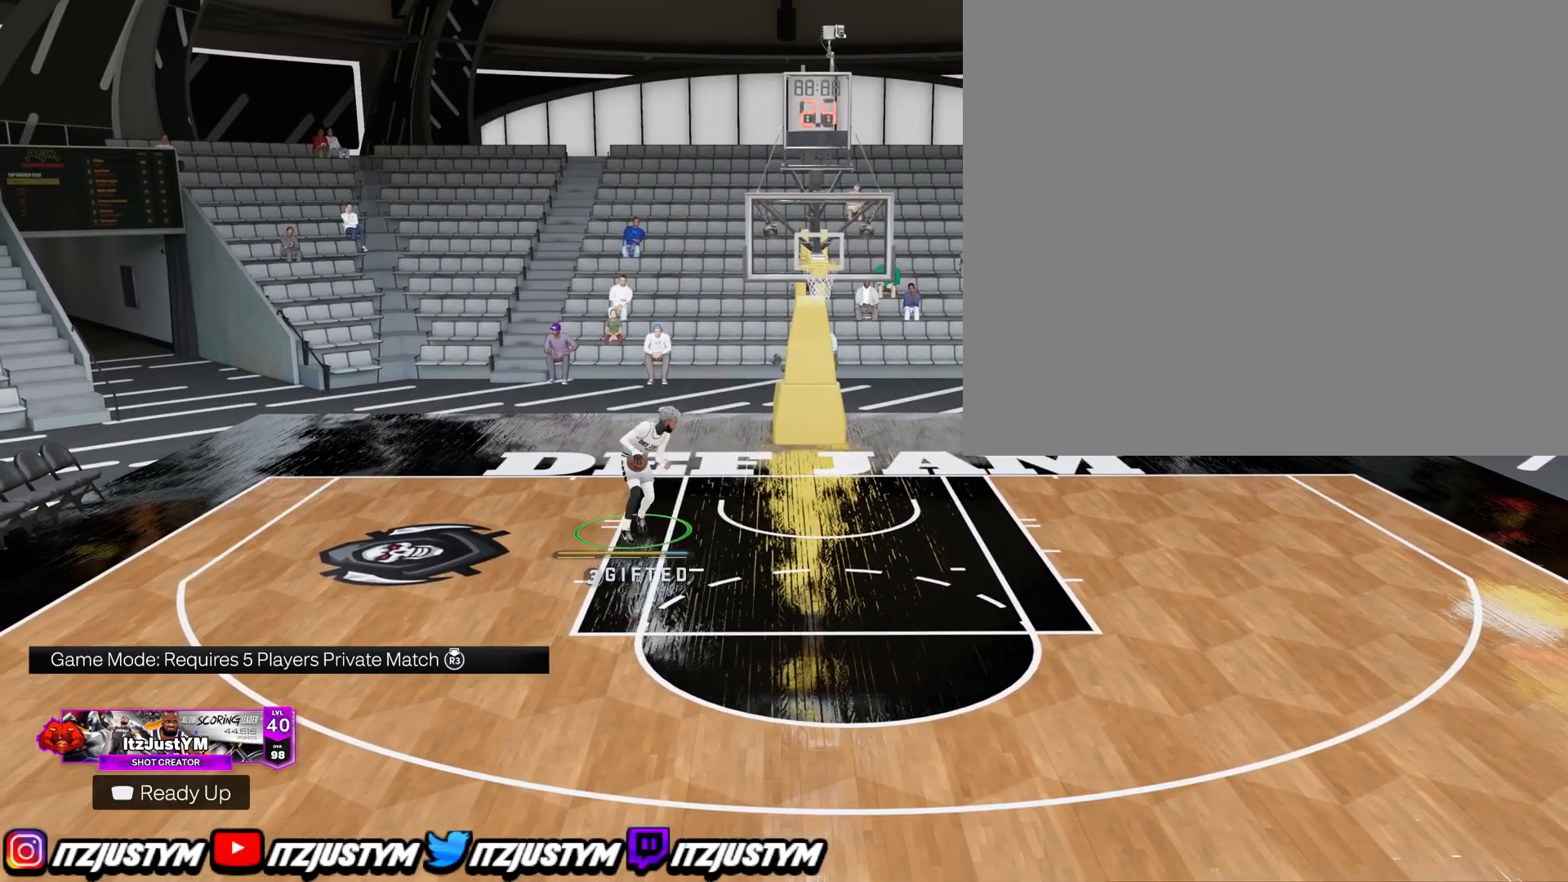
{"buttons": [], "left_stick": "down", "right_stick": "center", "events": []}
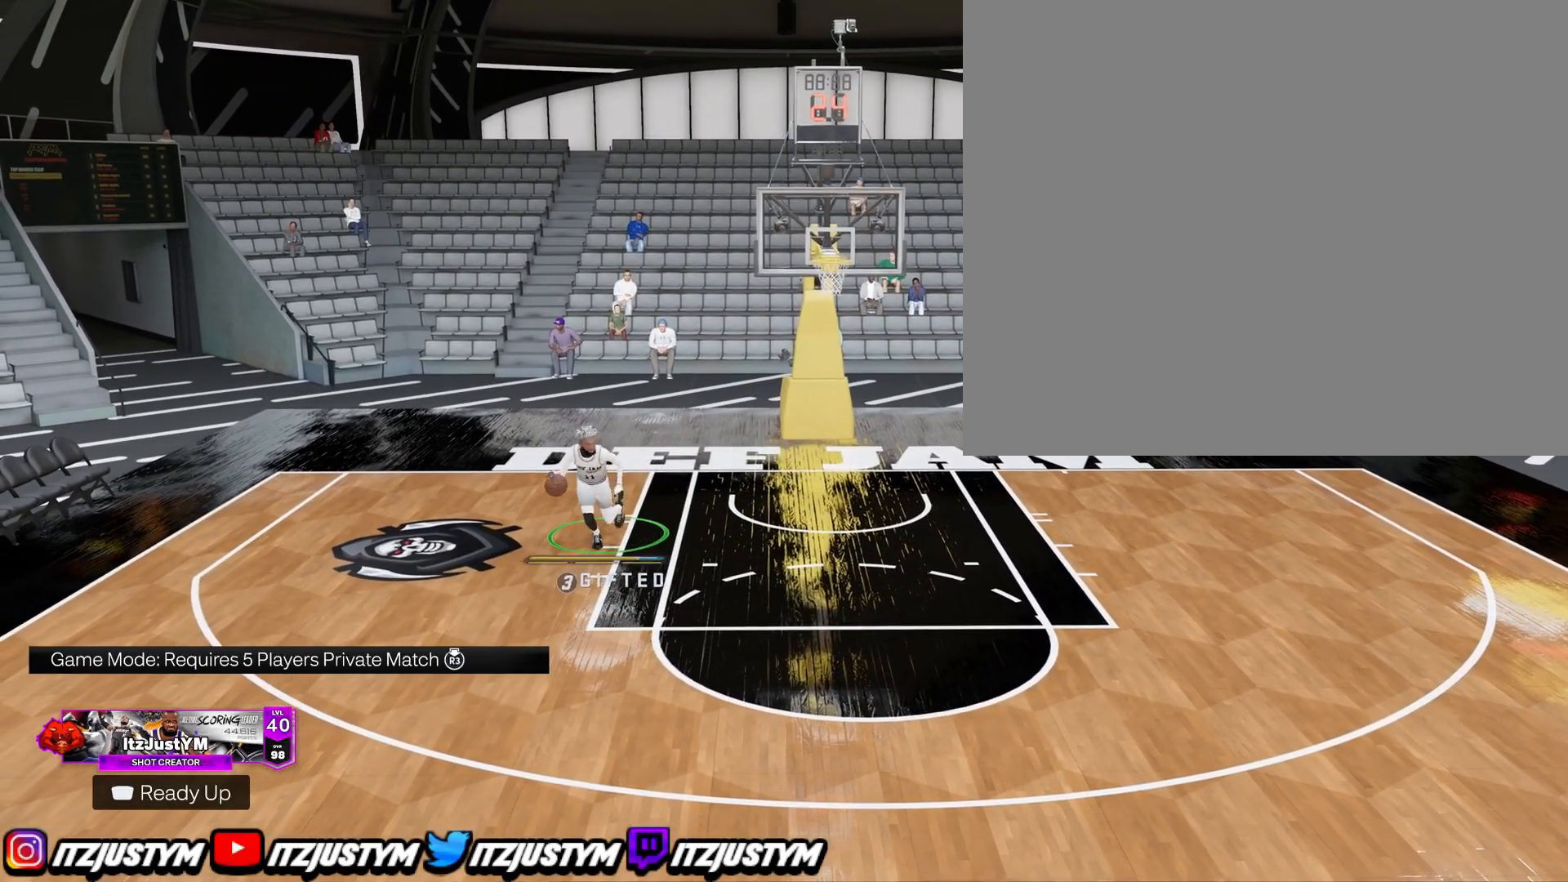
{"buttons": [], "left_stick": "down", "right_stick": "center", "events": []}
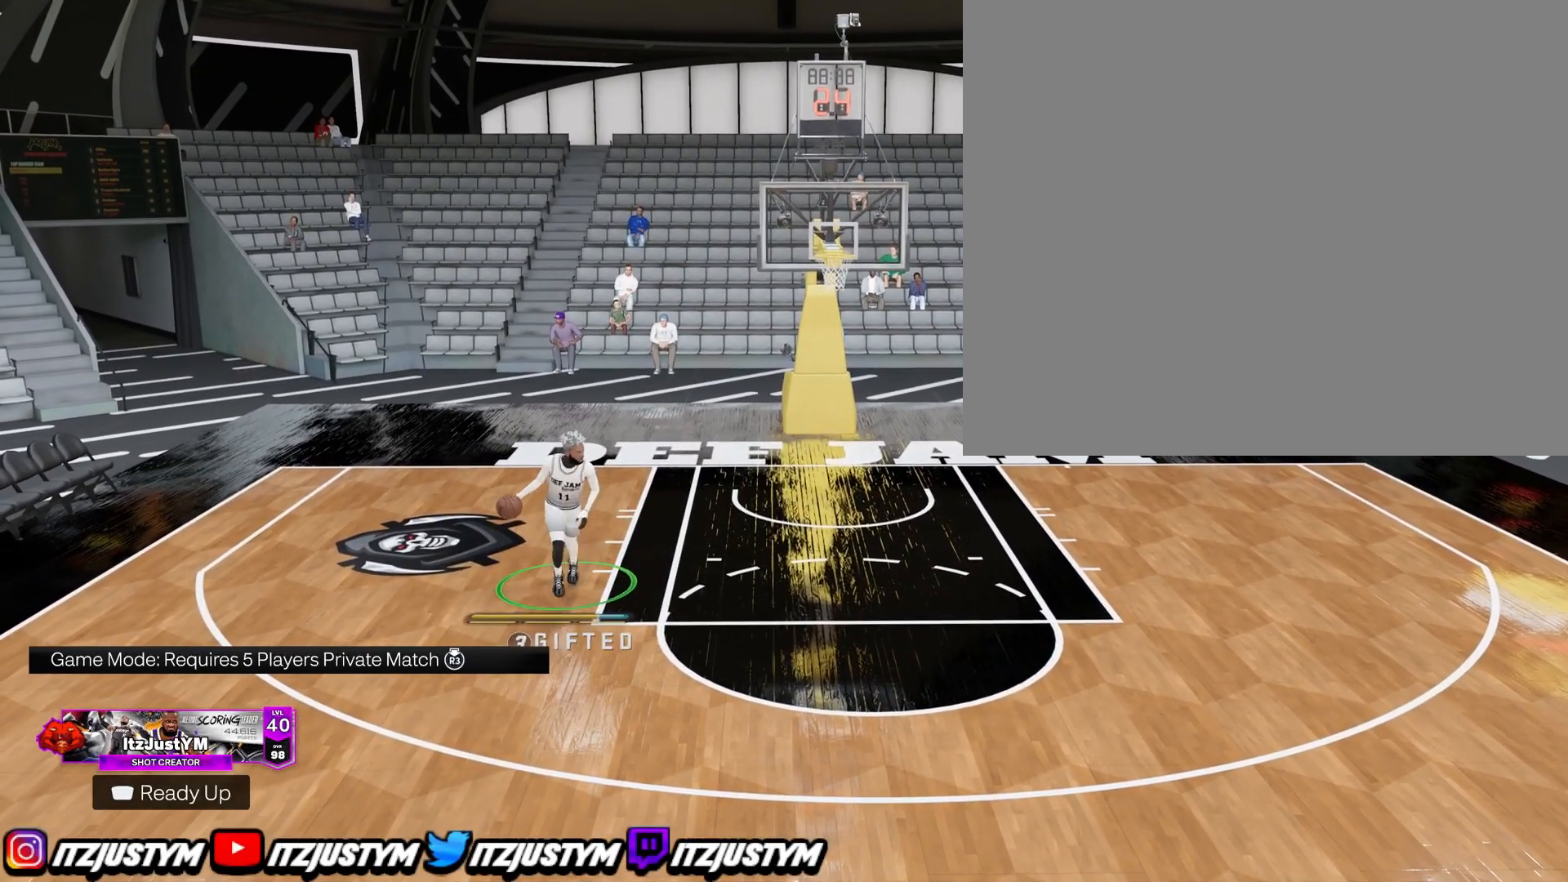
{"buttons": [], "left_stick": "down", "right_stick": "center", "events": []}
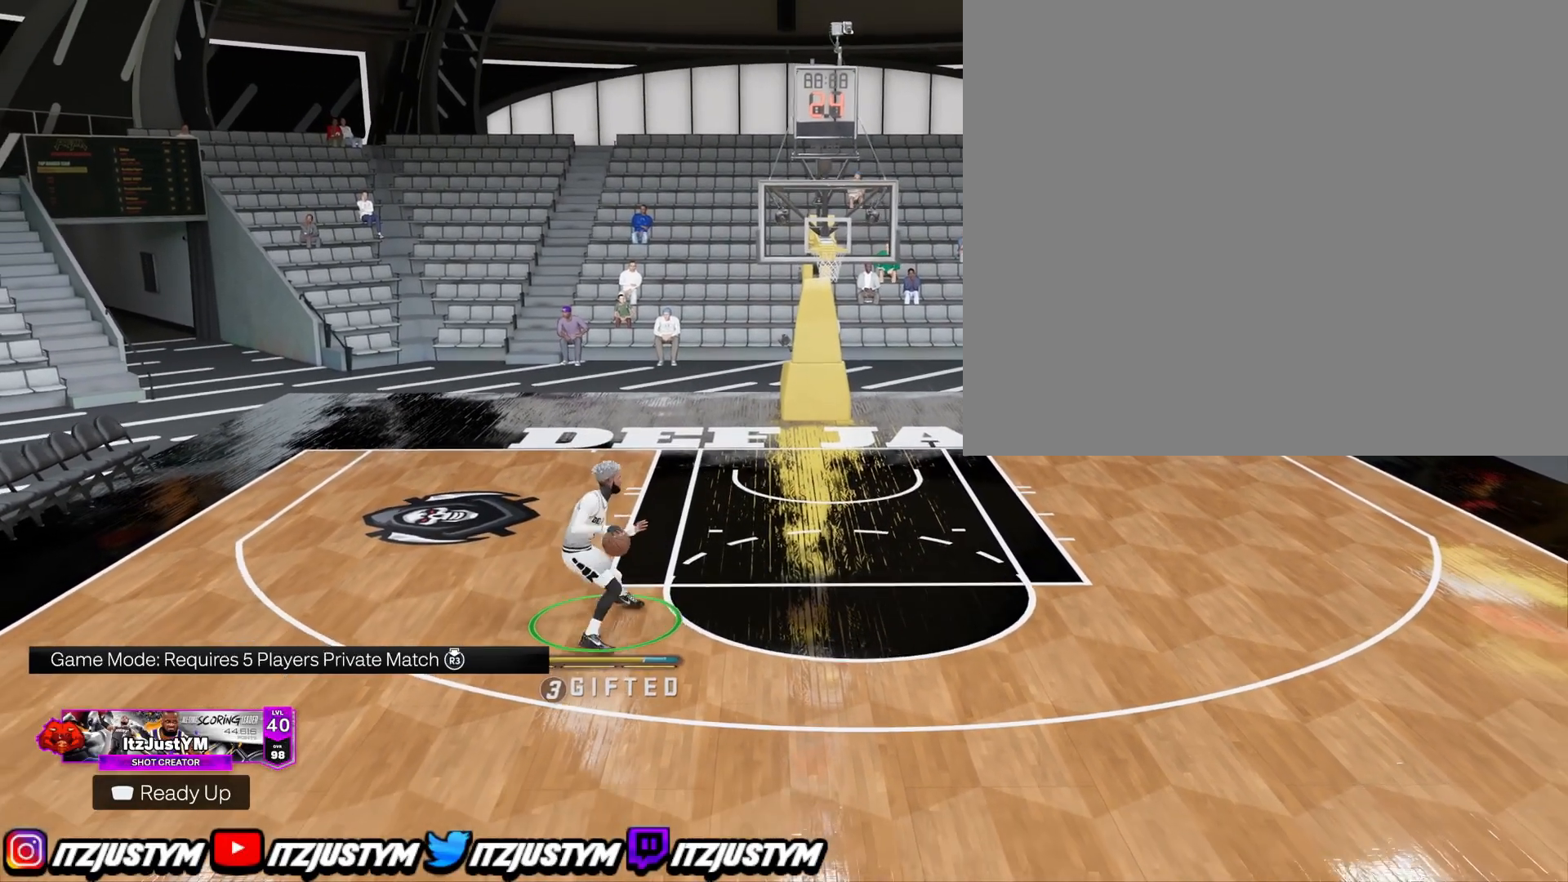
{"buttons": [], "left_stick": "down", "right_stick": "center", "events": []}
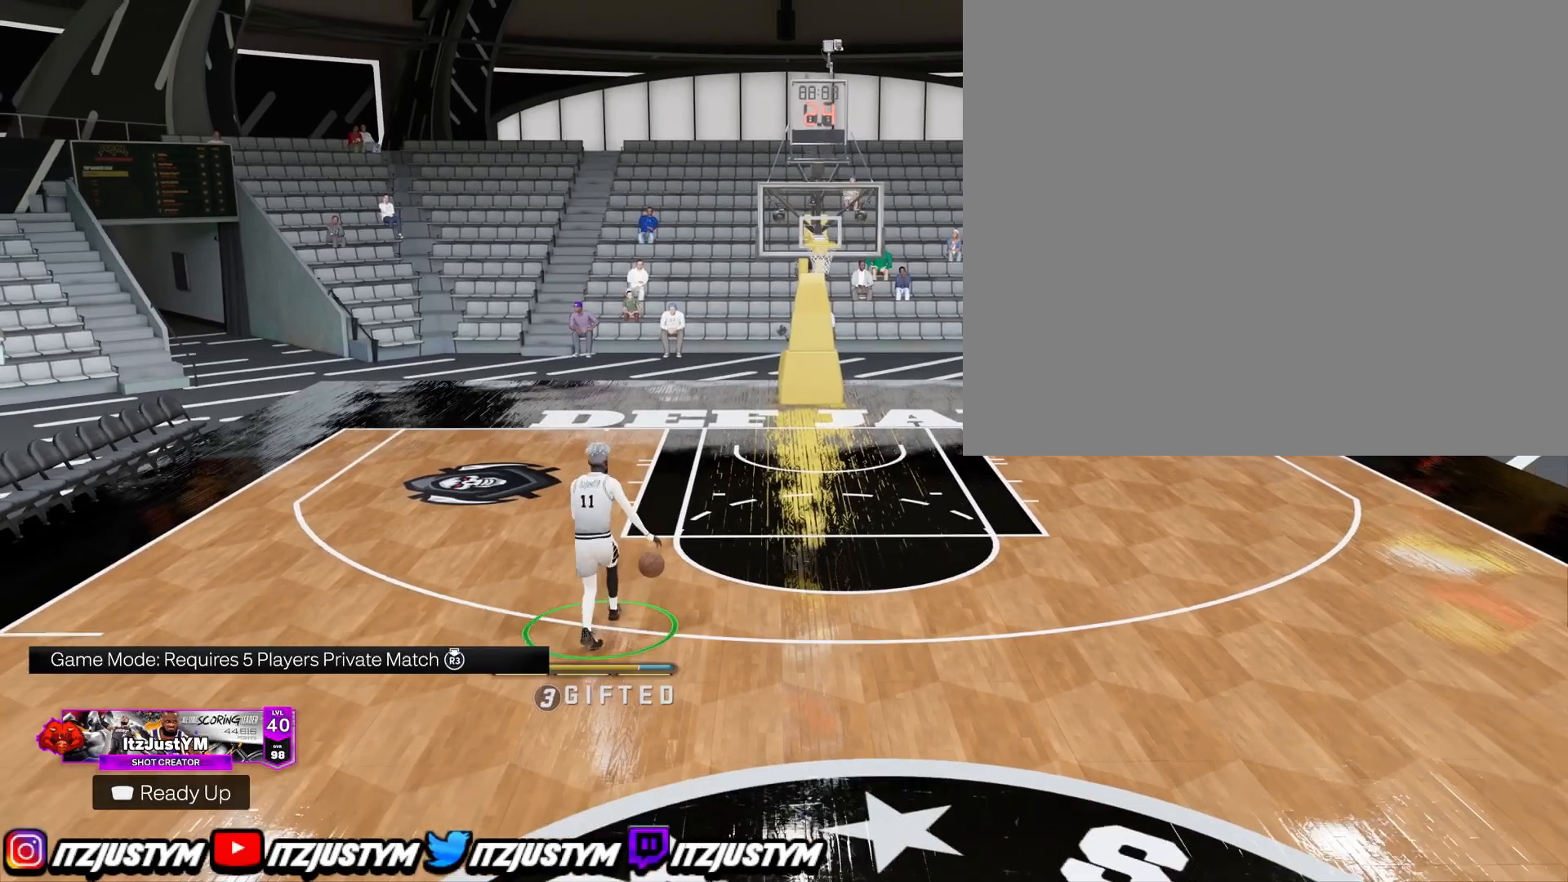
{"buttons": [], "left_stick": "center", "right_stick": "center", "events": [[467, "left_stick", "center"]]}
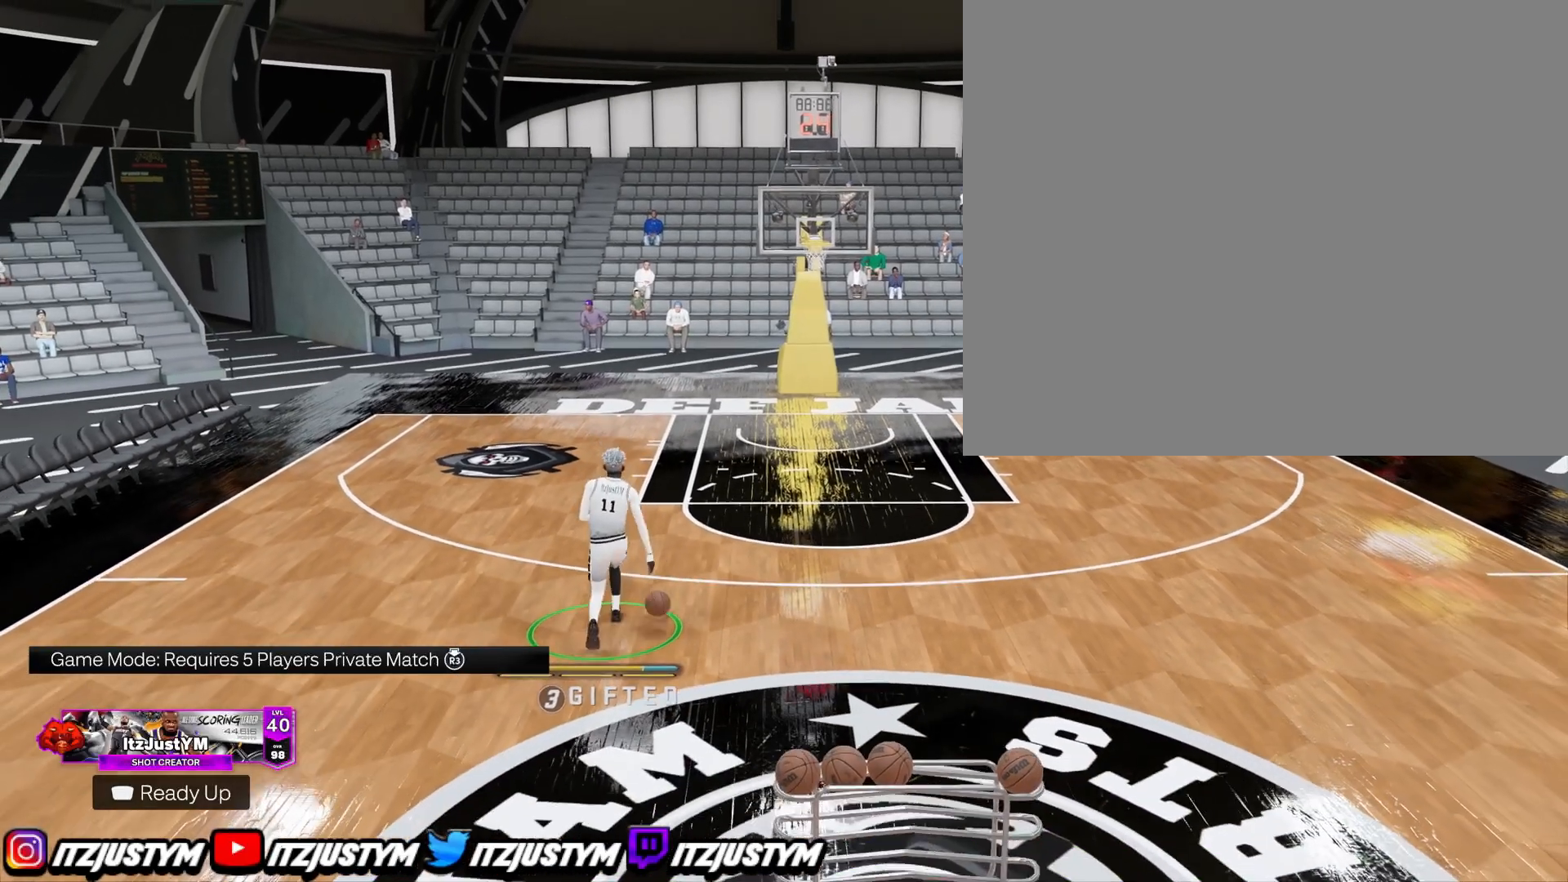
{"buttons": [], "left_stick": "center", "right_stick": "center", "events": []}
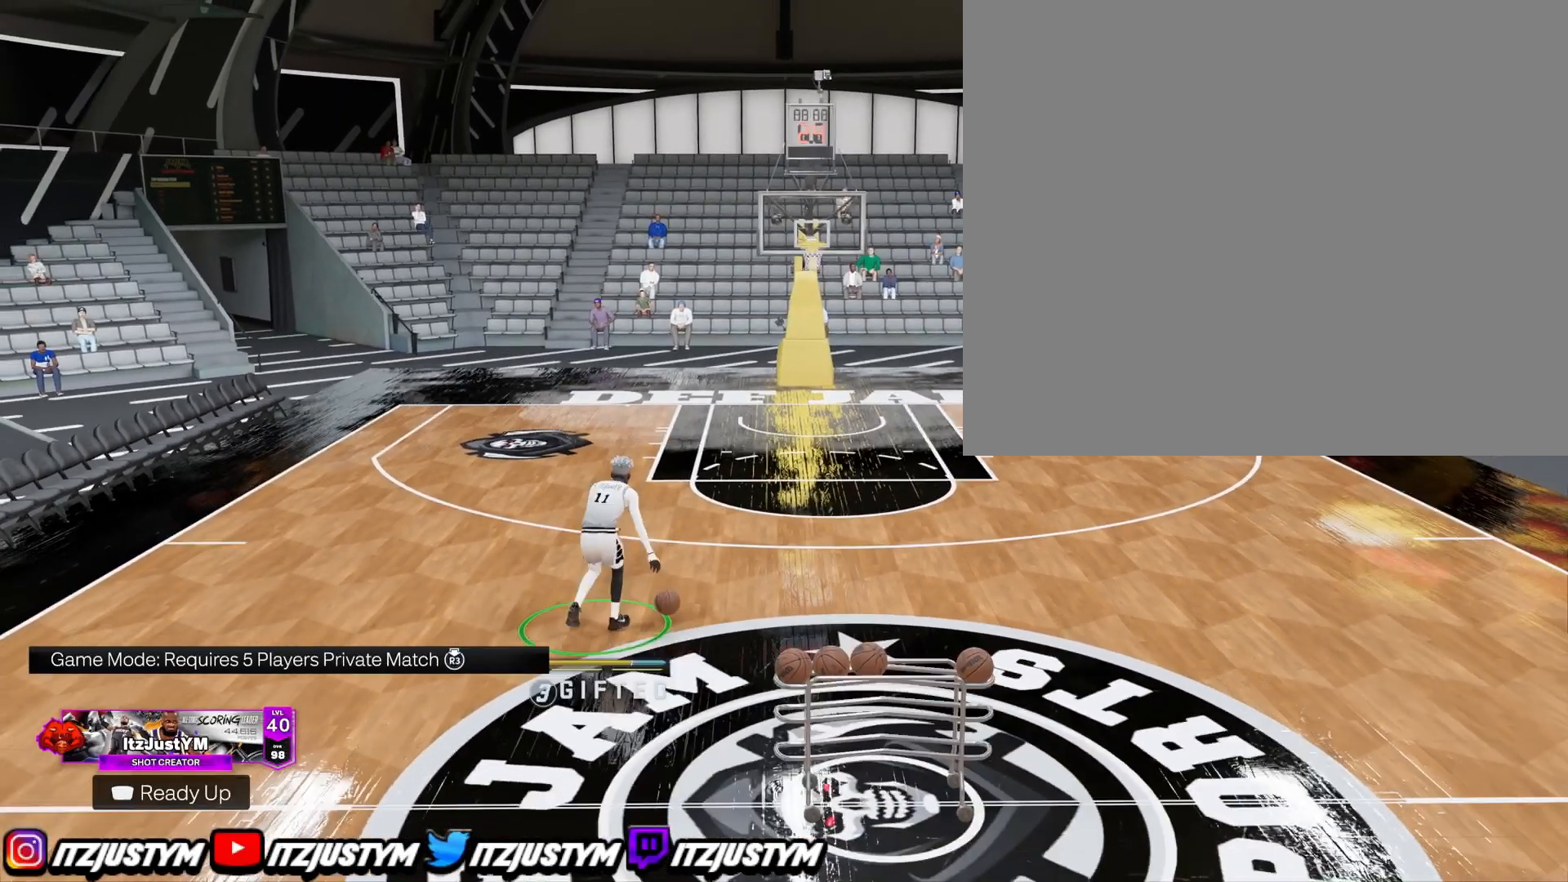
{"buttons": ["R2"], "left_stick": "center", "right_stick": "center", "events": [[301, "R2", "down"]]}
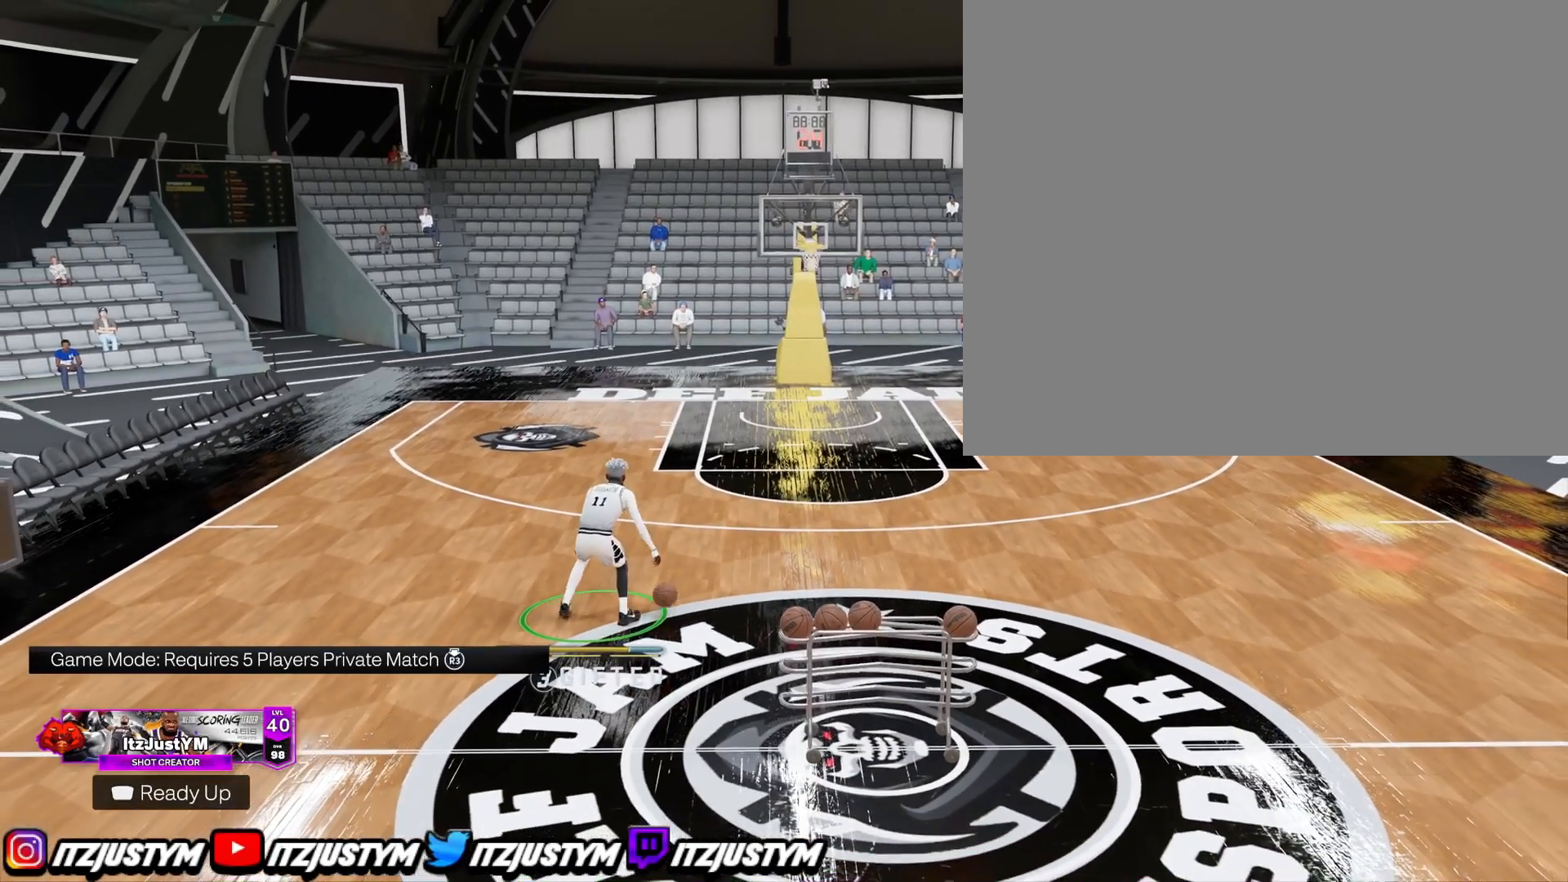
{"buttons": ["R2"], "left_stick": "center", "right_stick": "center", "events": []}
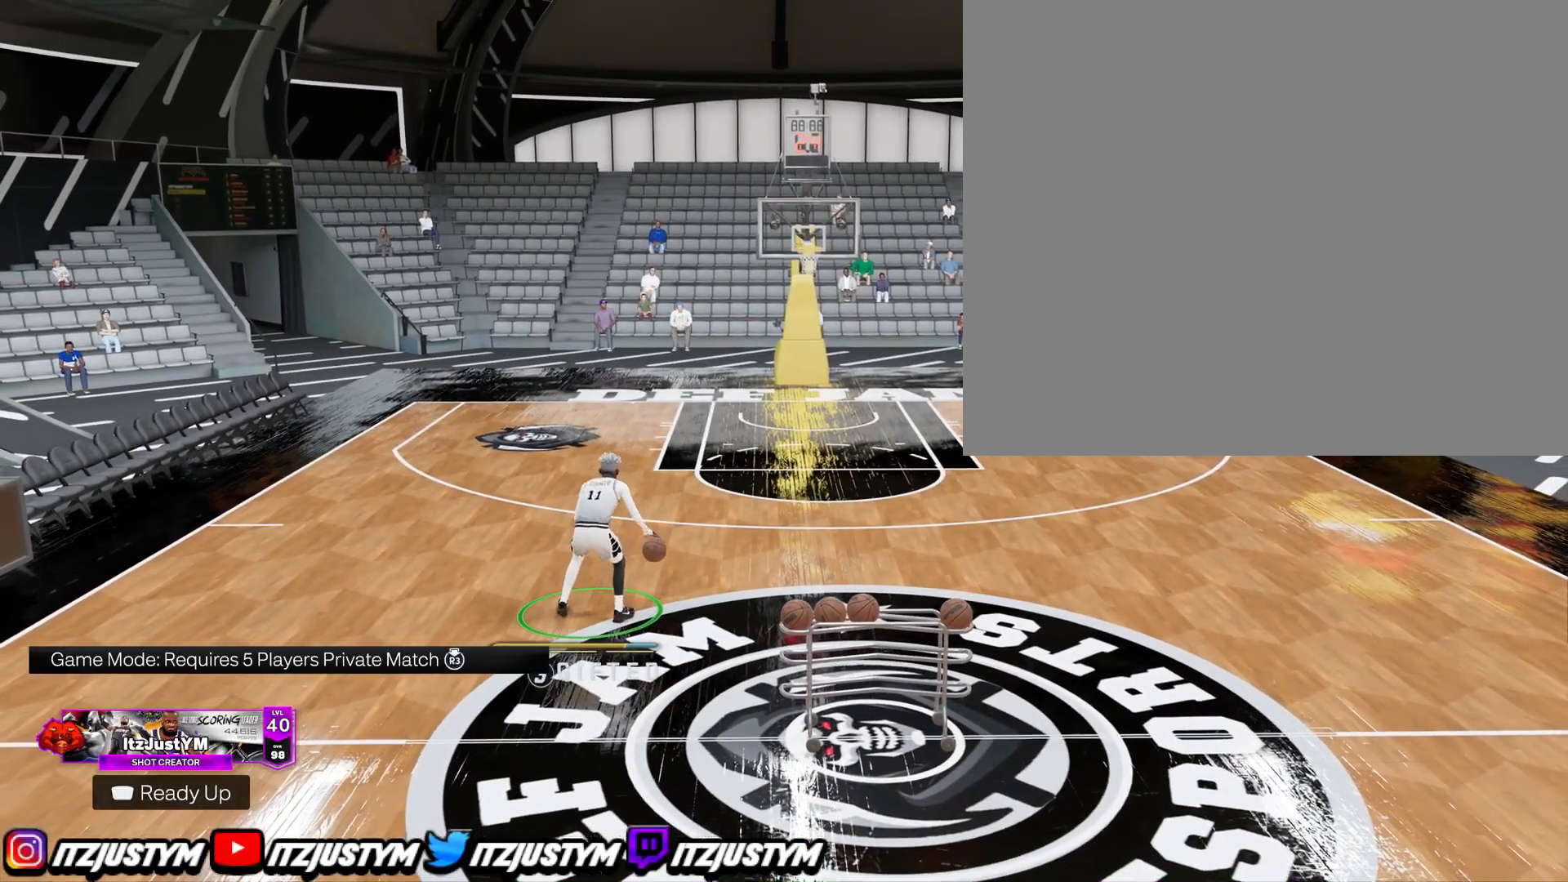
{"buttons": ["R2"], "left_stick": "center", "right_stick": "center", "events": []}
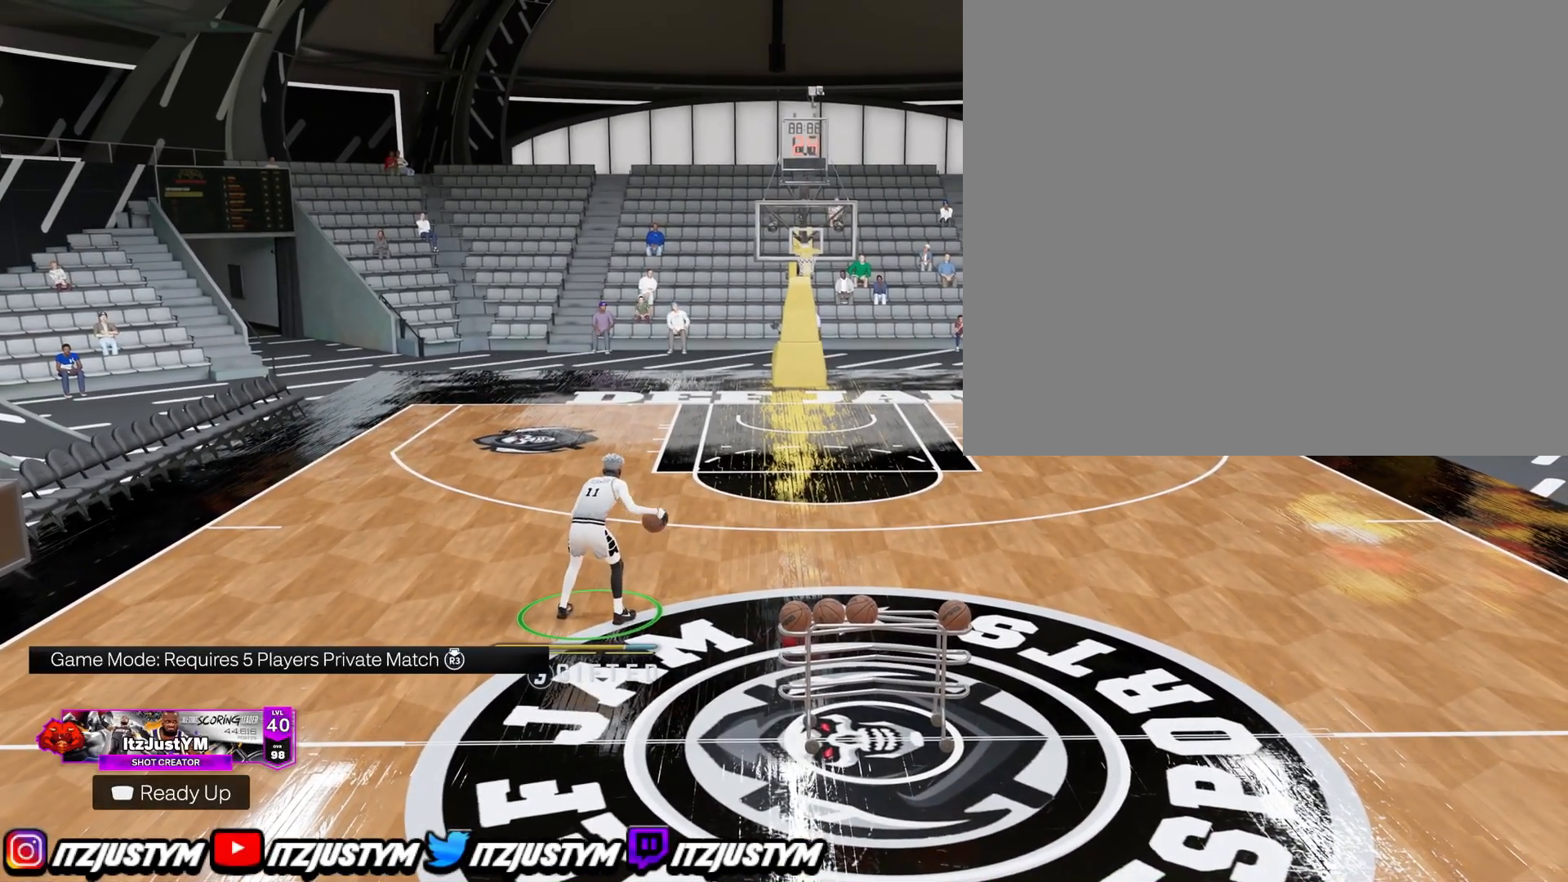
{"buttons": ["R2"], "left_stick": "center", "right_stick": "center", "events": []}
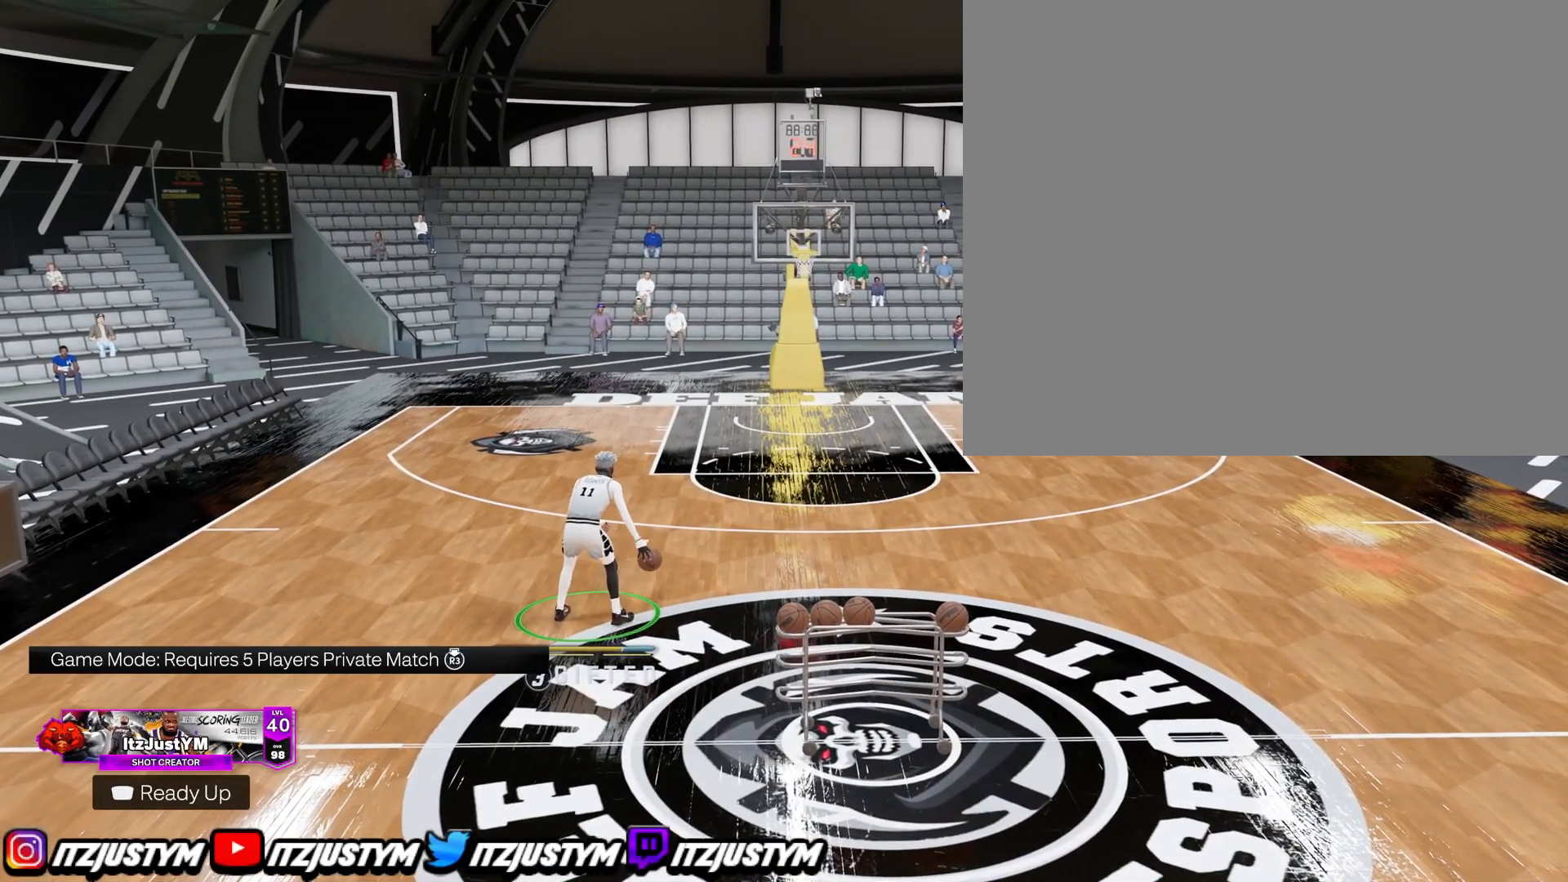
{"buttons": ["R2"], "left_stick": "center", "right_stick": "center", "events": []}
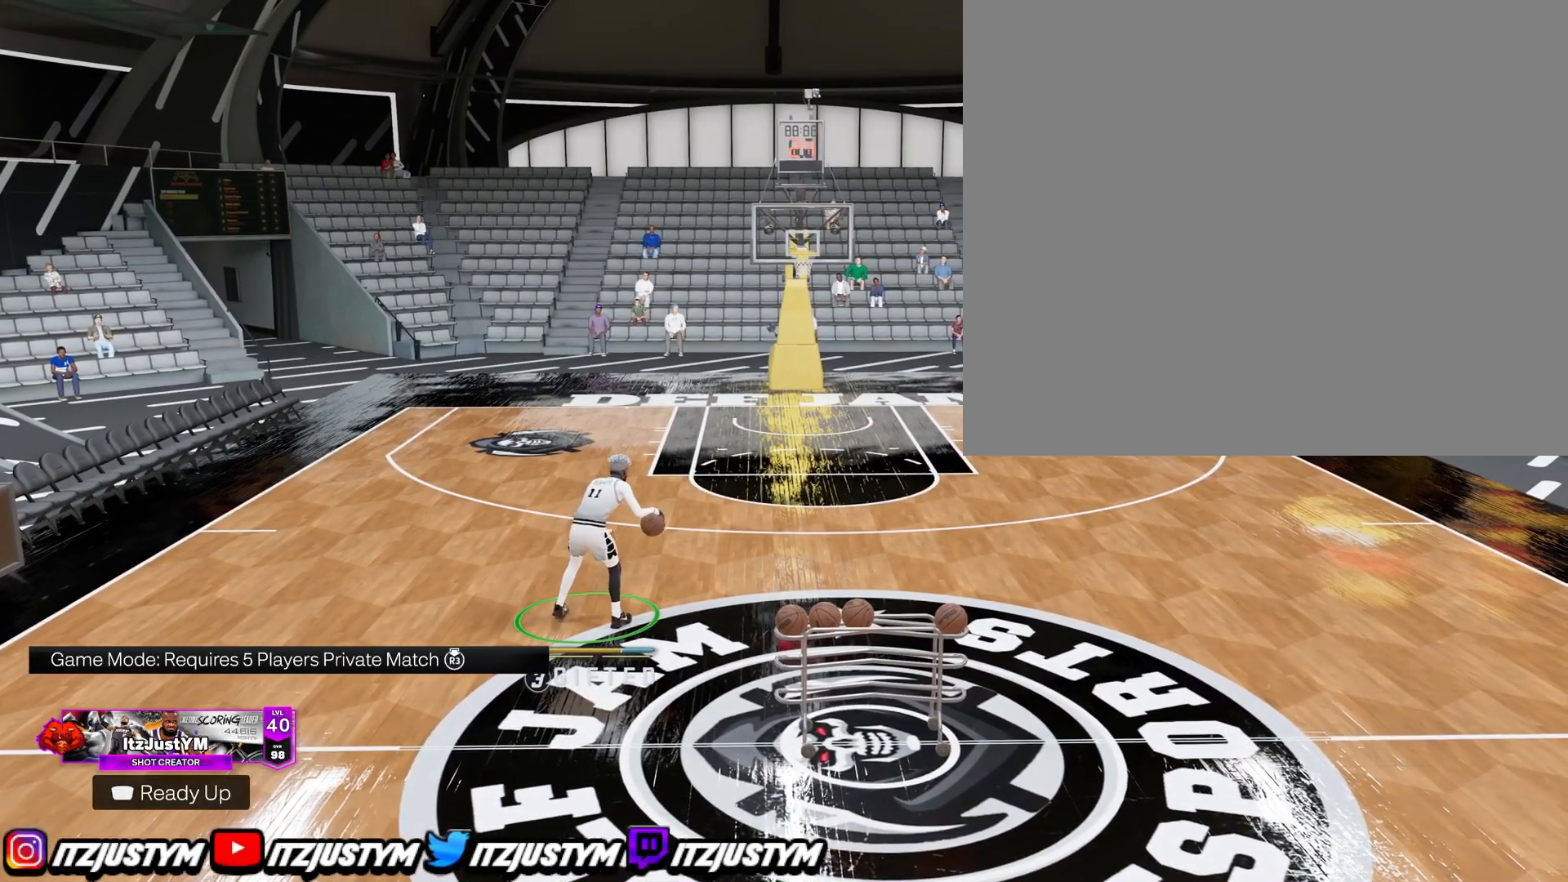
{"buttons": ["R2"], "left_stick": "center", "right_stick": "center", "events": []}
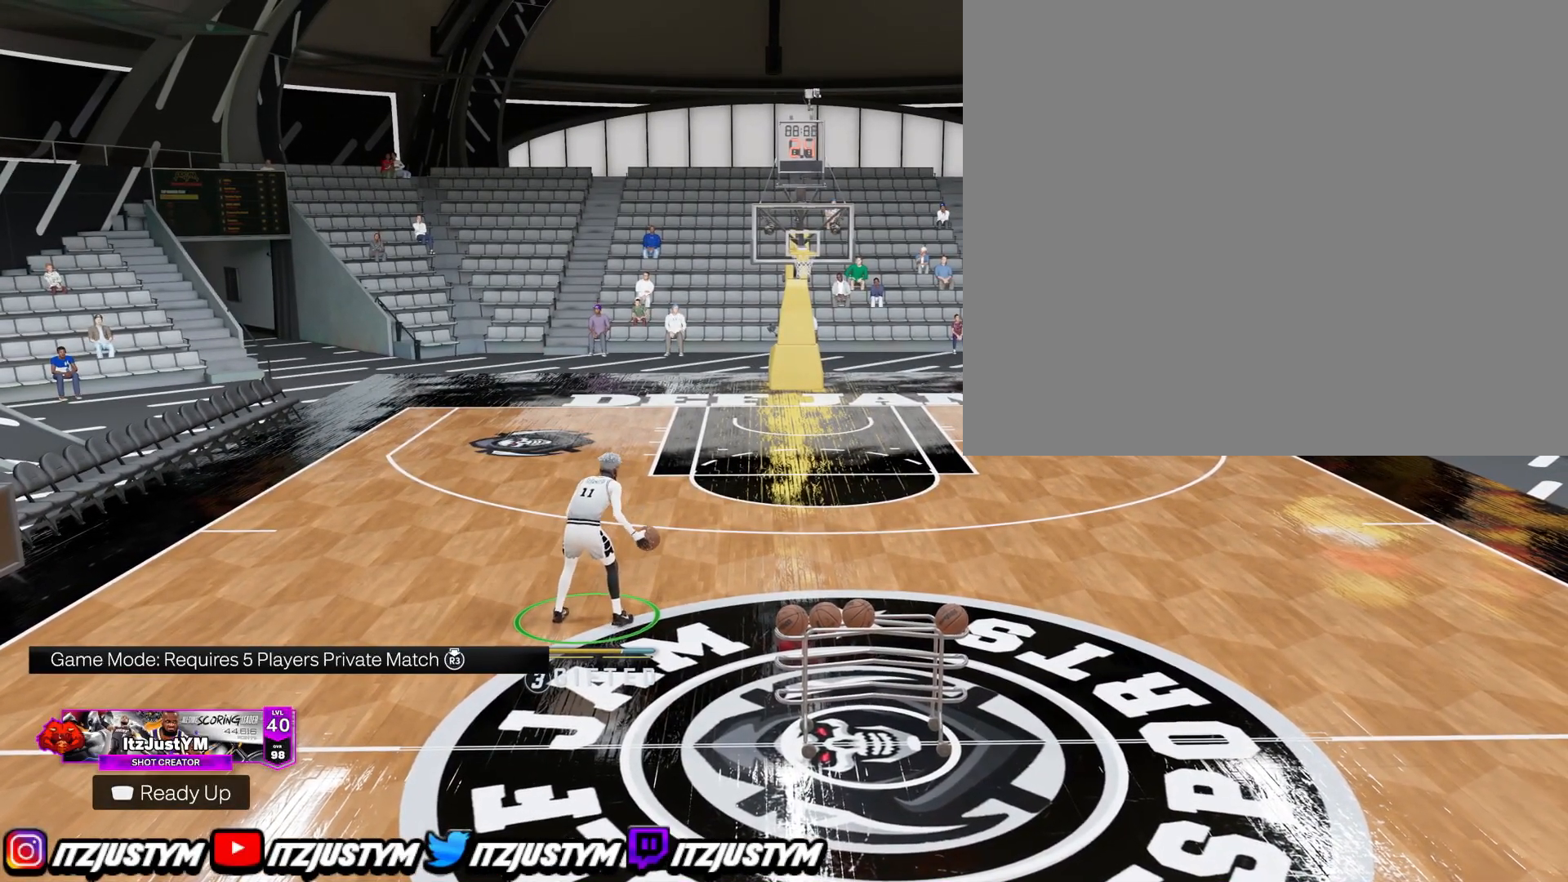
{"buttons": ["R2"], "left_stick": "center", "right_stick": "center", "events": []}
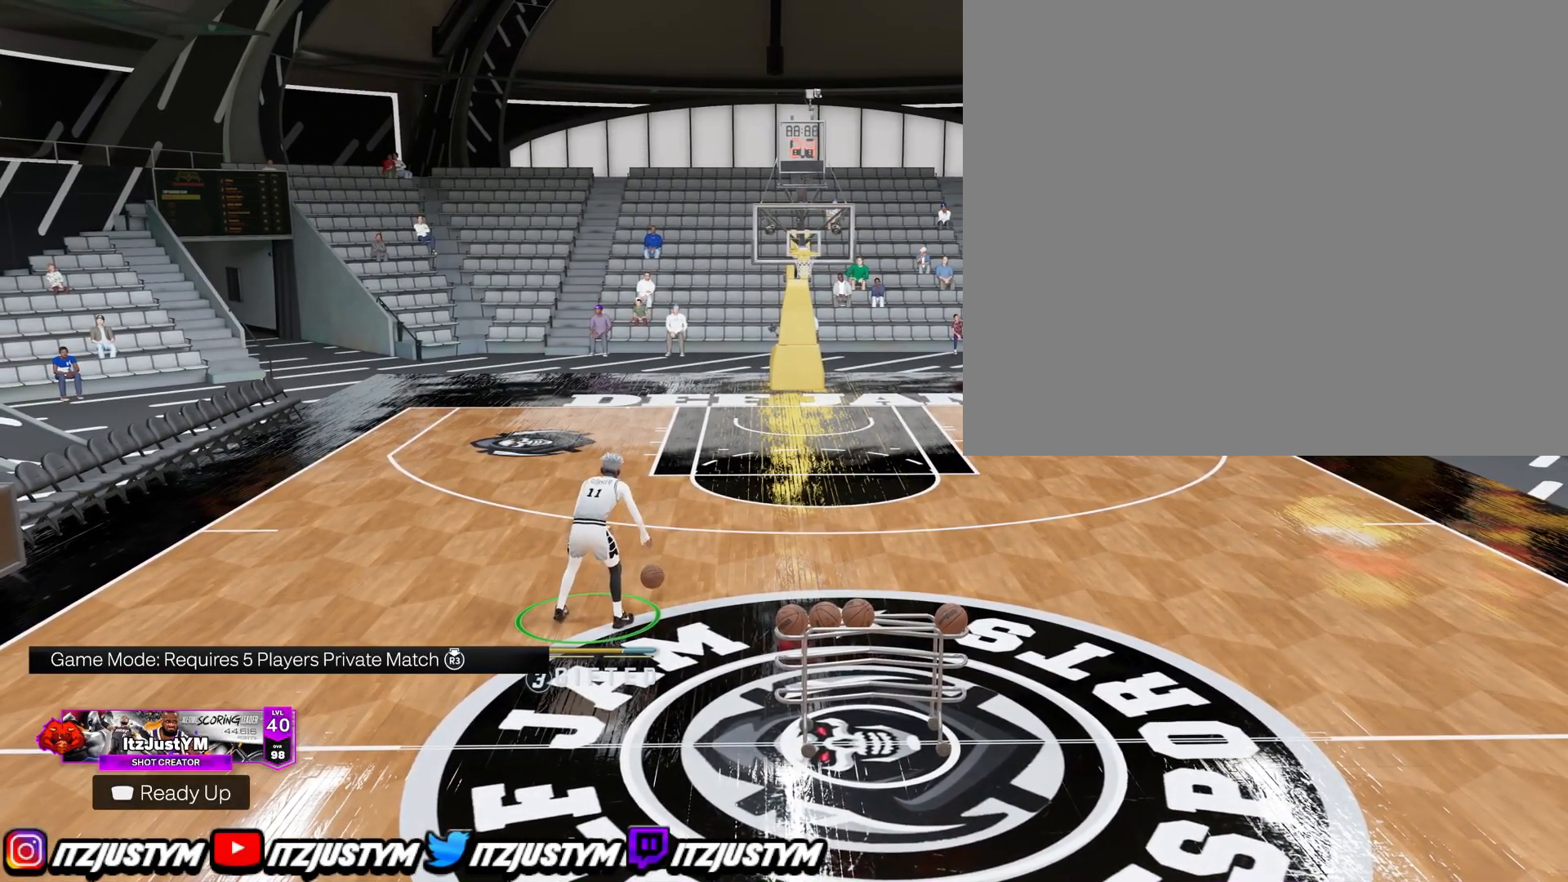
{"buttons": ["R2"], "left_stick": "center", "right_stick": "center", "events": []}
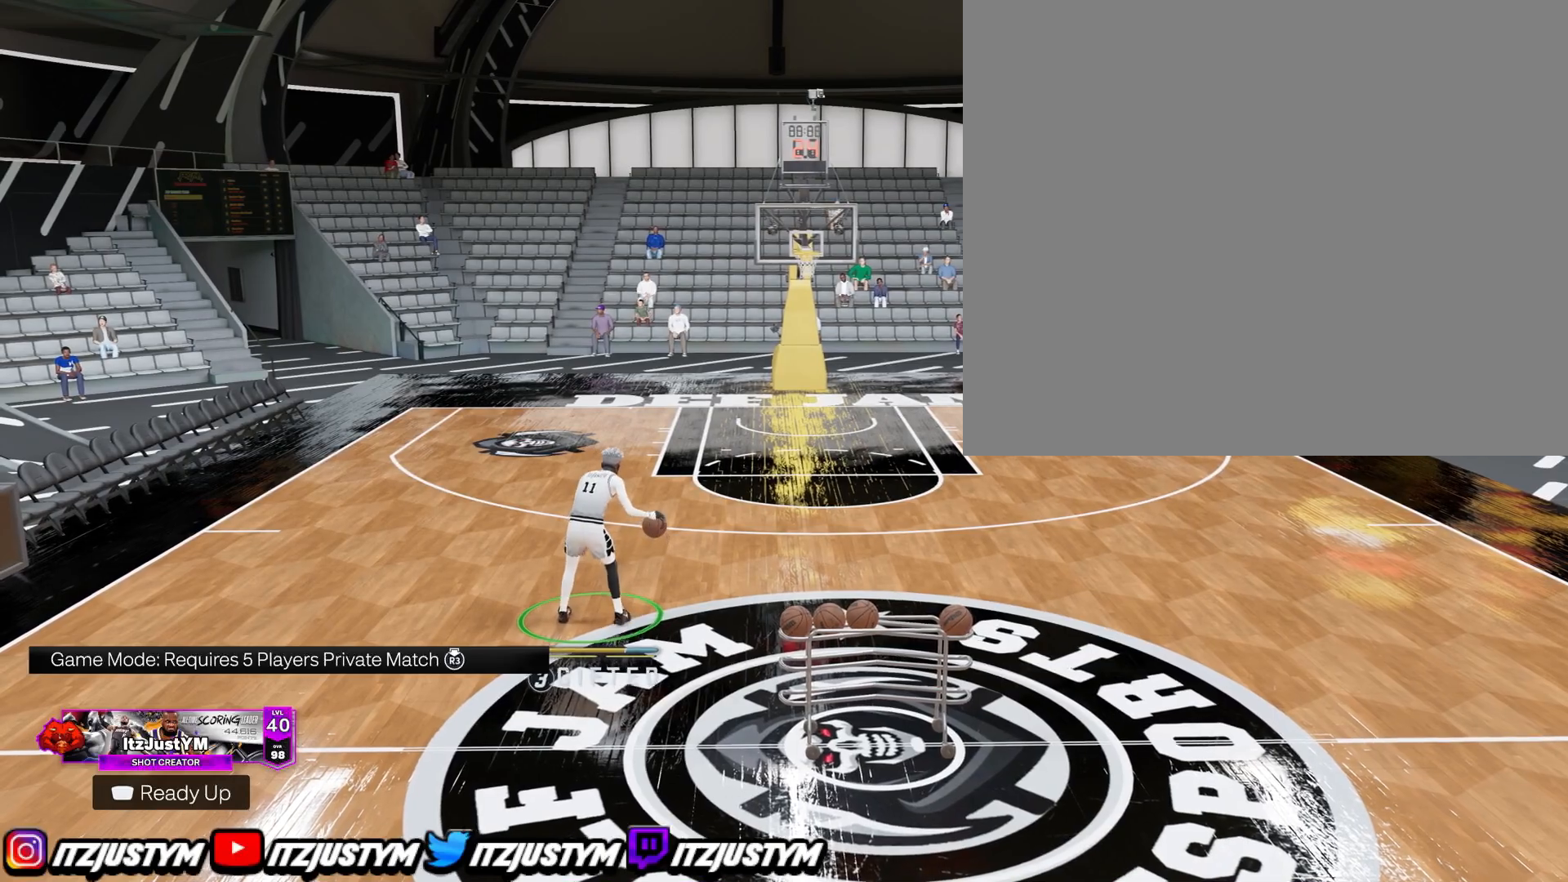
{"buttons": ["R2"], "left_stick": "center", "right_stick": "center", "events": []}